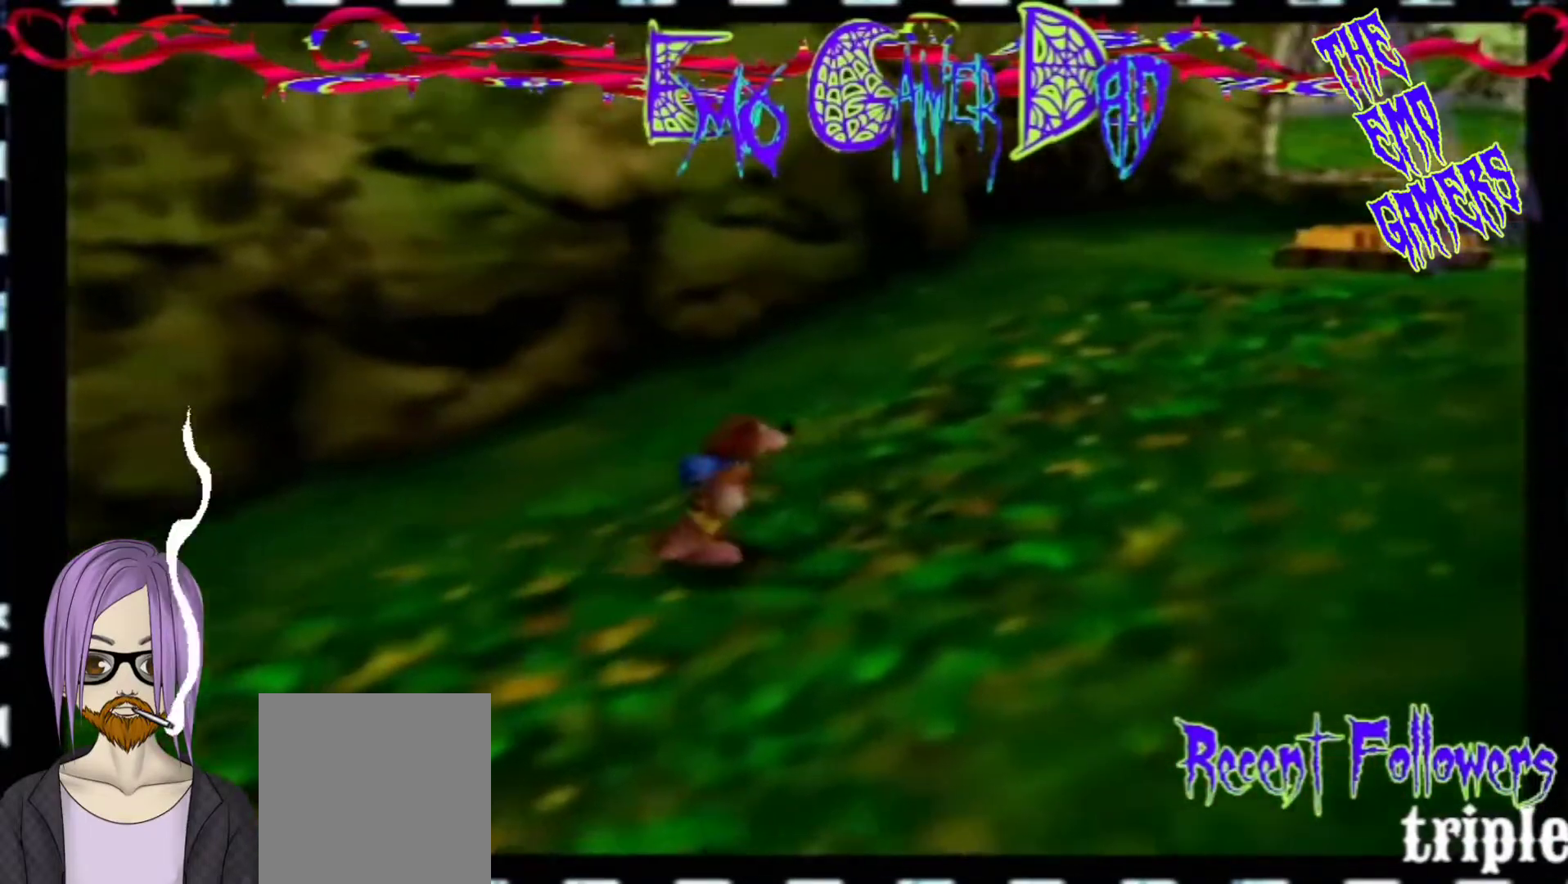
Gameplay with a controller (Nintendo layout); each line is a JSON object with the inputs held at the frame after it. "events" lists button and stick changes between this image and that frame as [ms after this image, input, new state], when the widget could be followed in between. Not read: L3 R3 Z.
{"buttons": [], "left_stick": "down-left", "events": [[67, "left_stick", "up"], [233, "left_stick", "left"], [400, "left_stick", "down-left"]]}
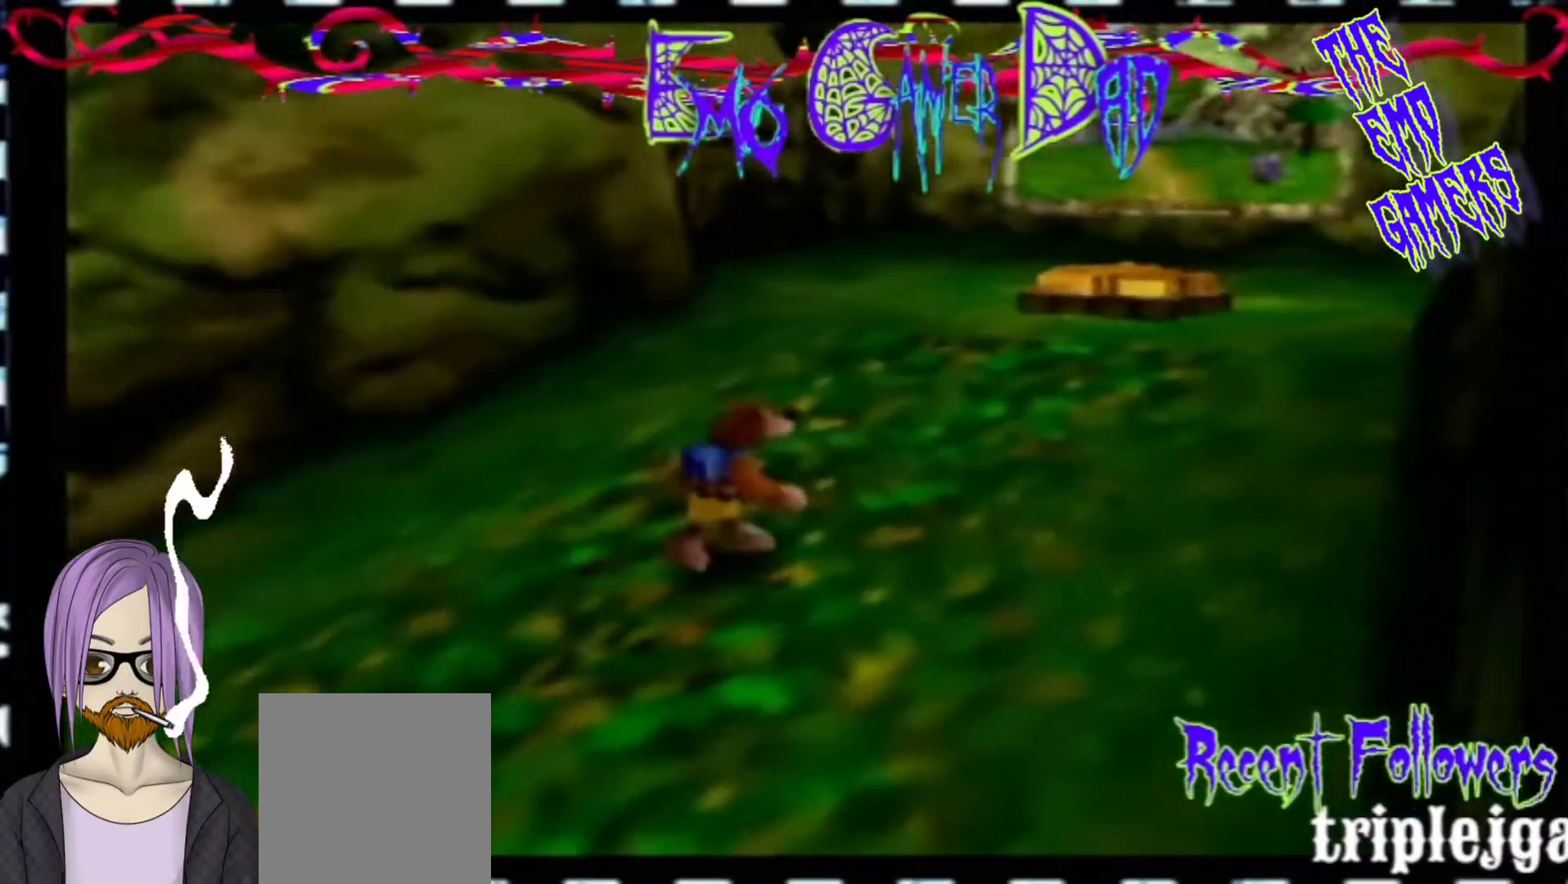
{"buttons": [], "left_stick": "down", "events": [[67, "left_stick", "center"], [400, "left_stick", "down"]]}
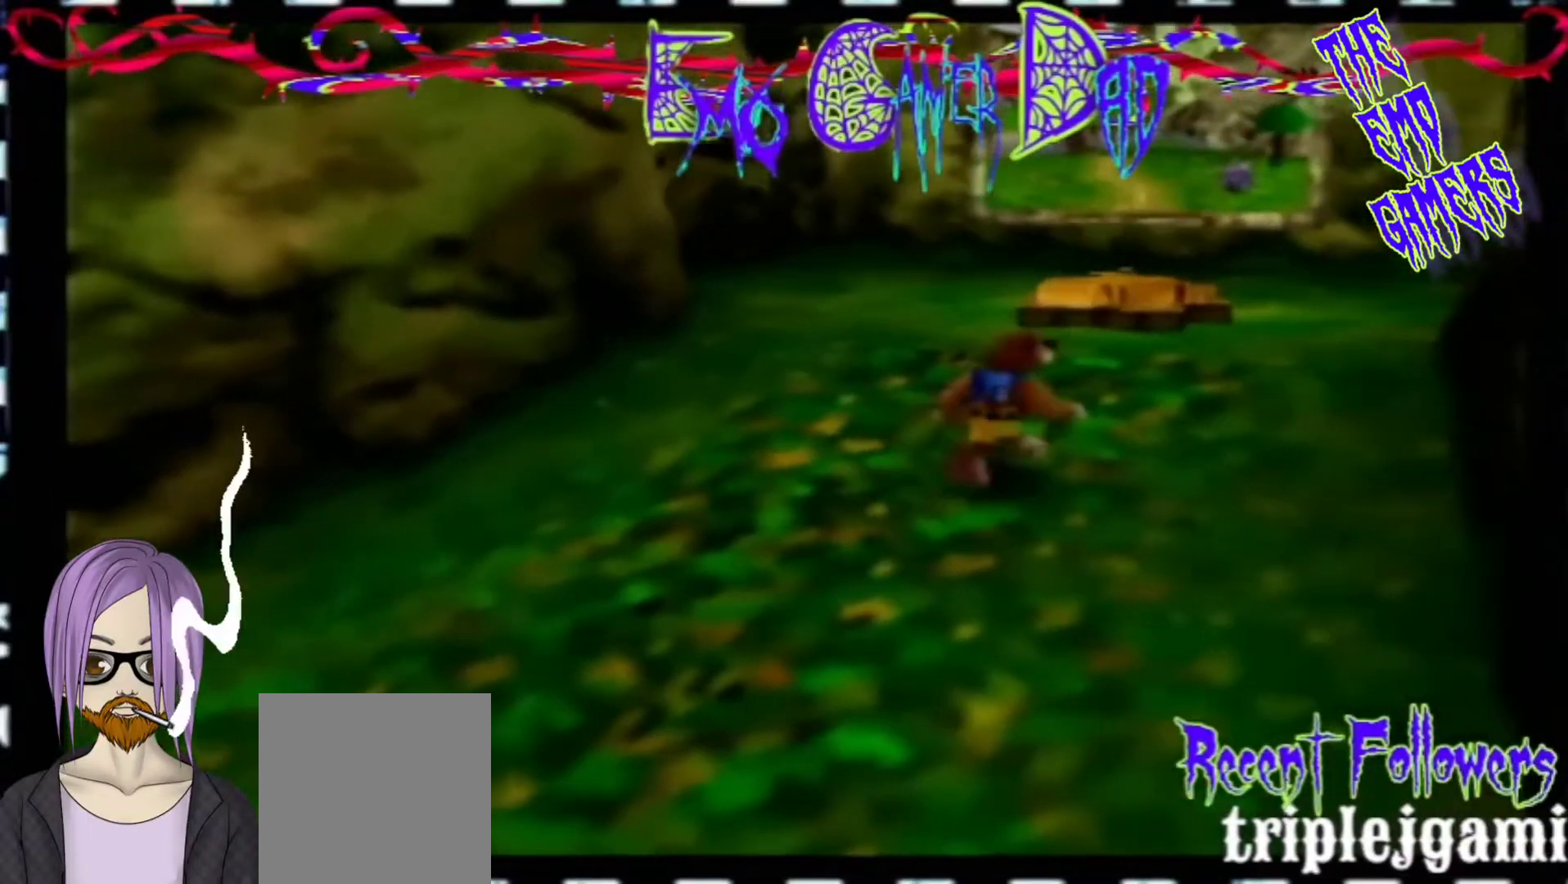
{"buttons": [], "left_stick": "up", "events": [[67, "left_stick", "down-right"], [200, "left_stick", "up-right"], [367, "left_stick", "up"]]}
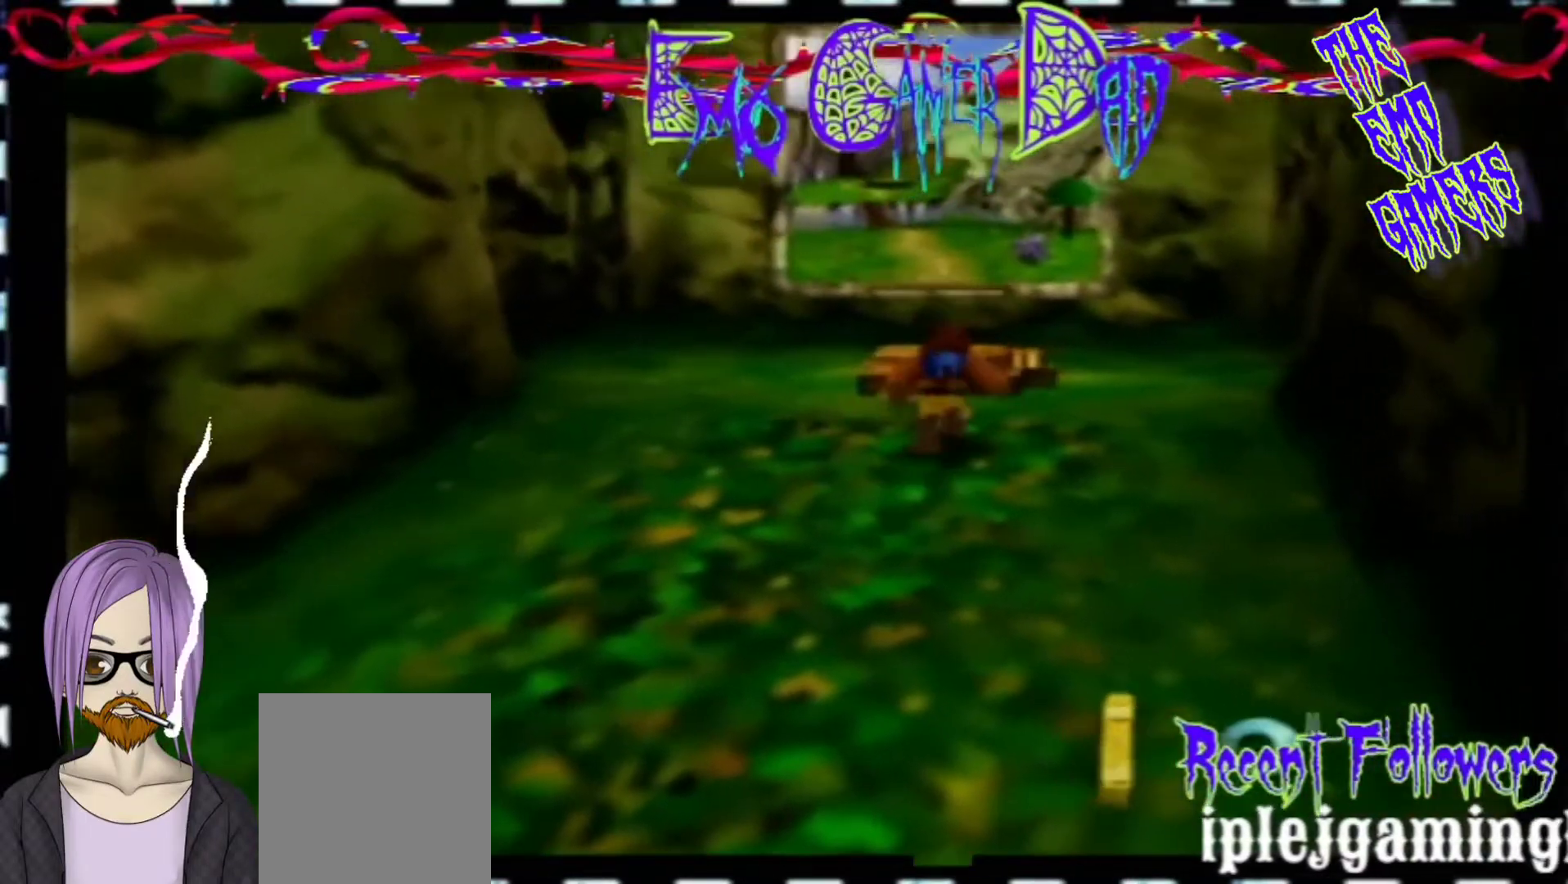
{"buttons": [], "left_stick": "center", "events": [[33, "left_stick", "left"], [200, "left_stick", "down-left"], [367, "left_stick", "center"]]}
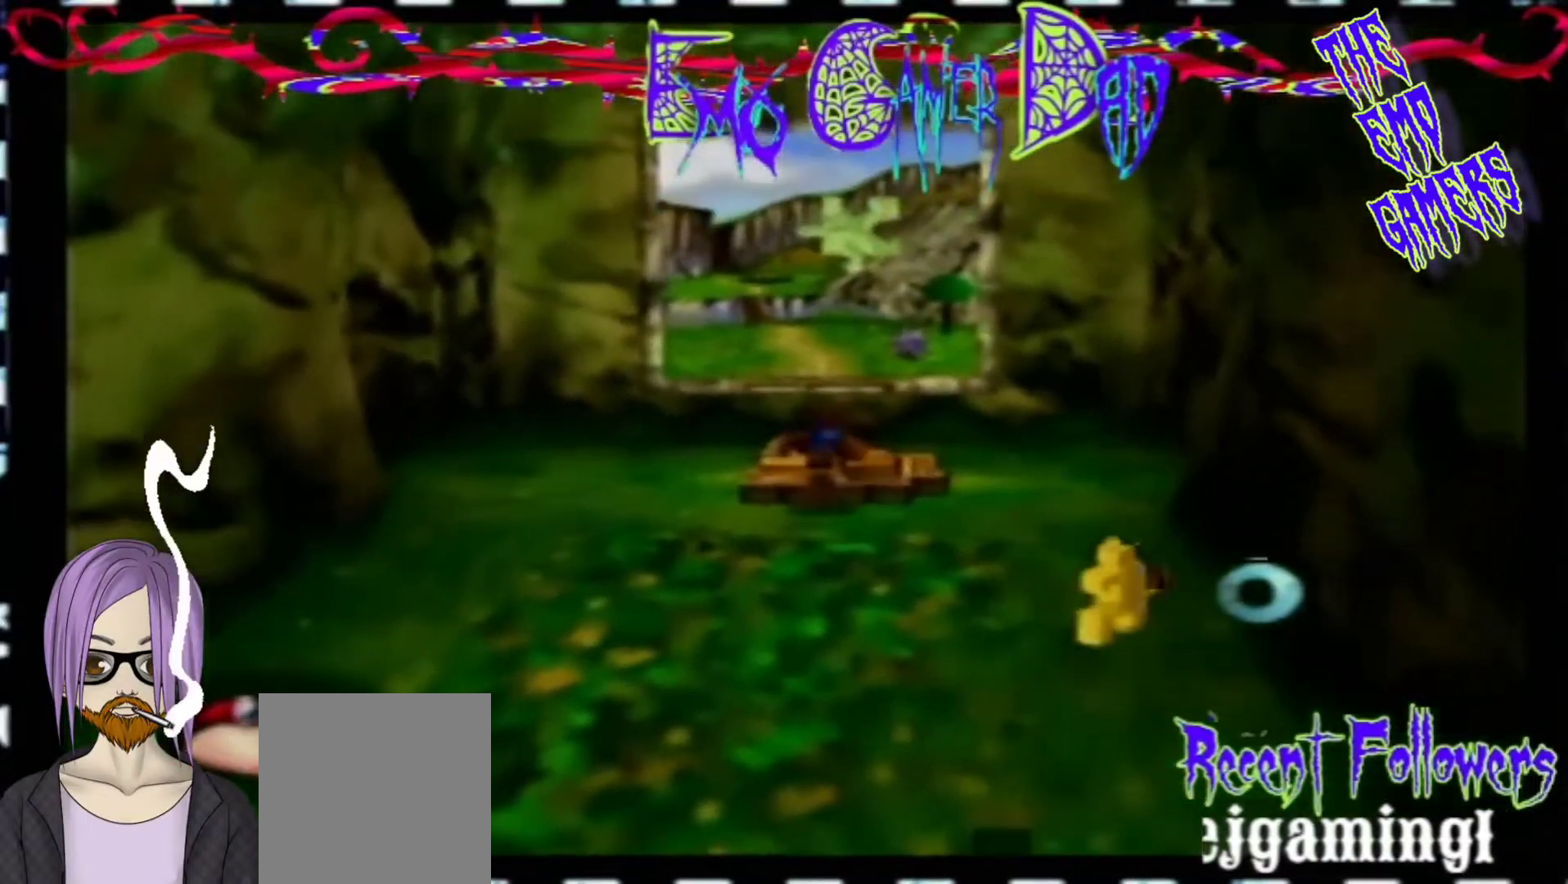
{"buttons": [], "left_stick": "up-right", "events": [[167, "left_stick", "down"], [333, "left_stick", "down-right"], [500, "left_stick", "up-right"]]}
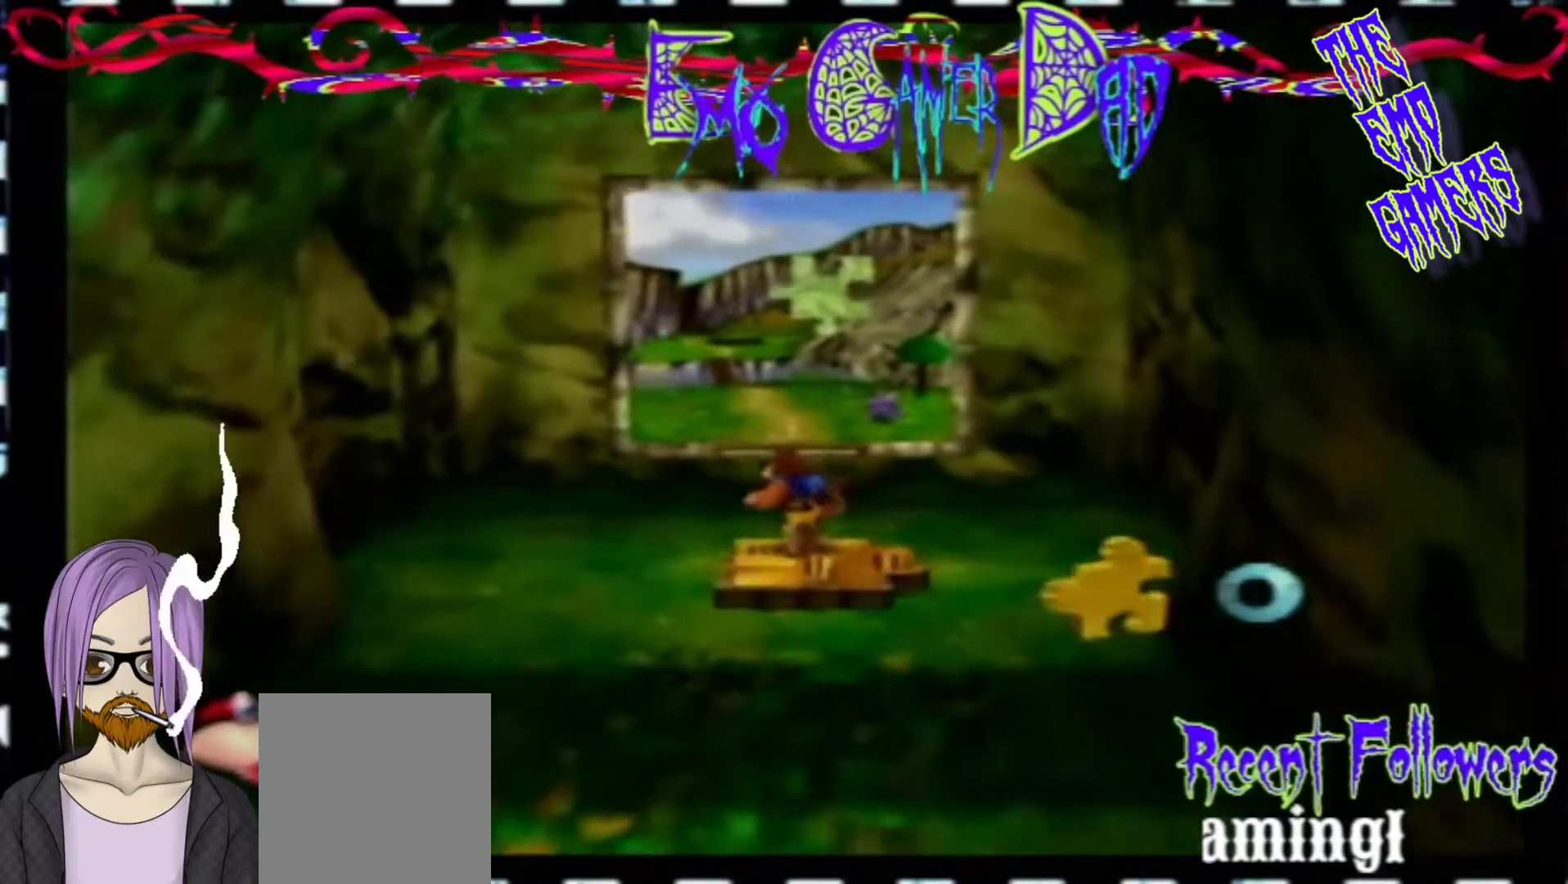
{"buttons": [], "left_stick": "down-left", "events": [[167, "left_stick", "up"], [333, "left_stick", "left"], [500, "left_stick", "down-left"]]}
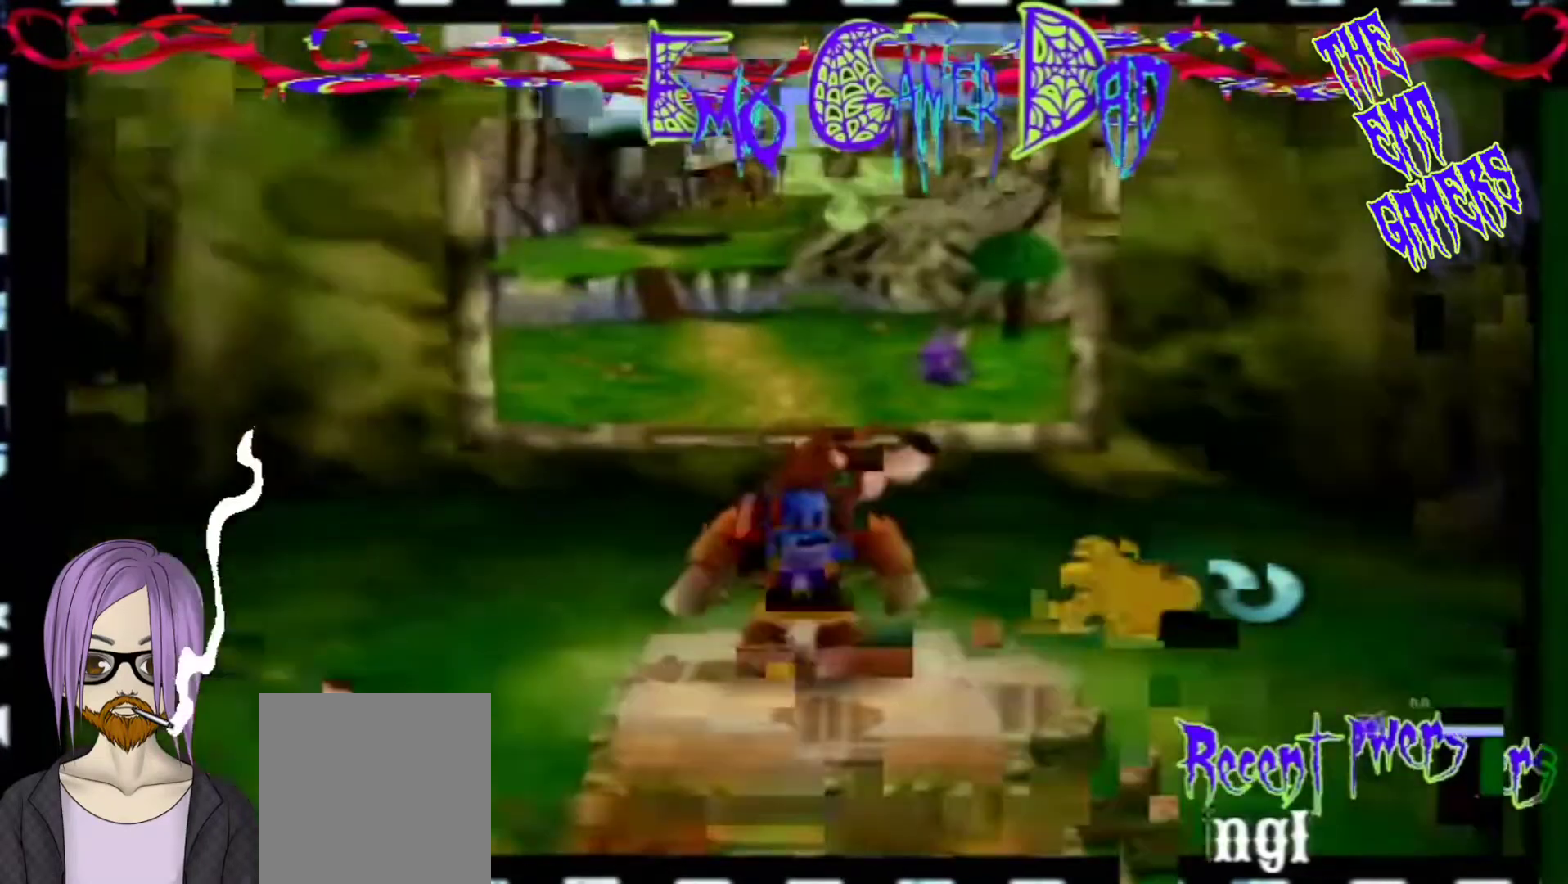
{"buttons": [], "left_stick": "down", "events": [[167, "left_stick", "center"], [433, "left_stick", "down"]]}
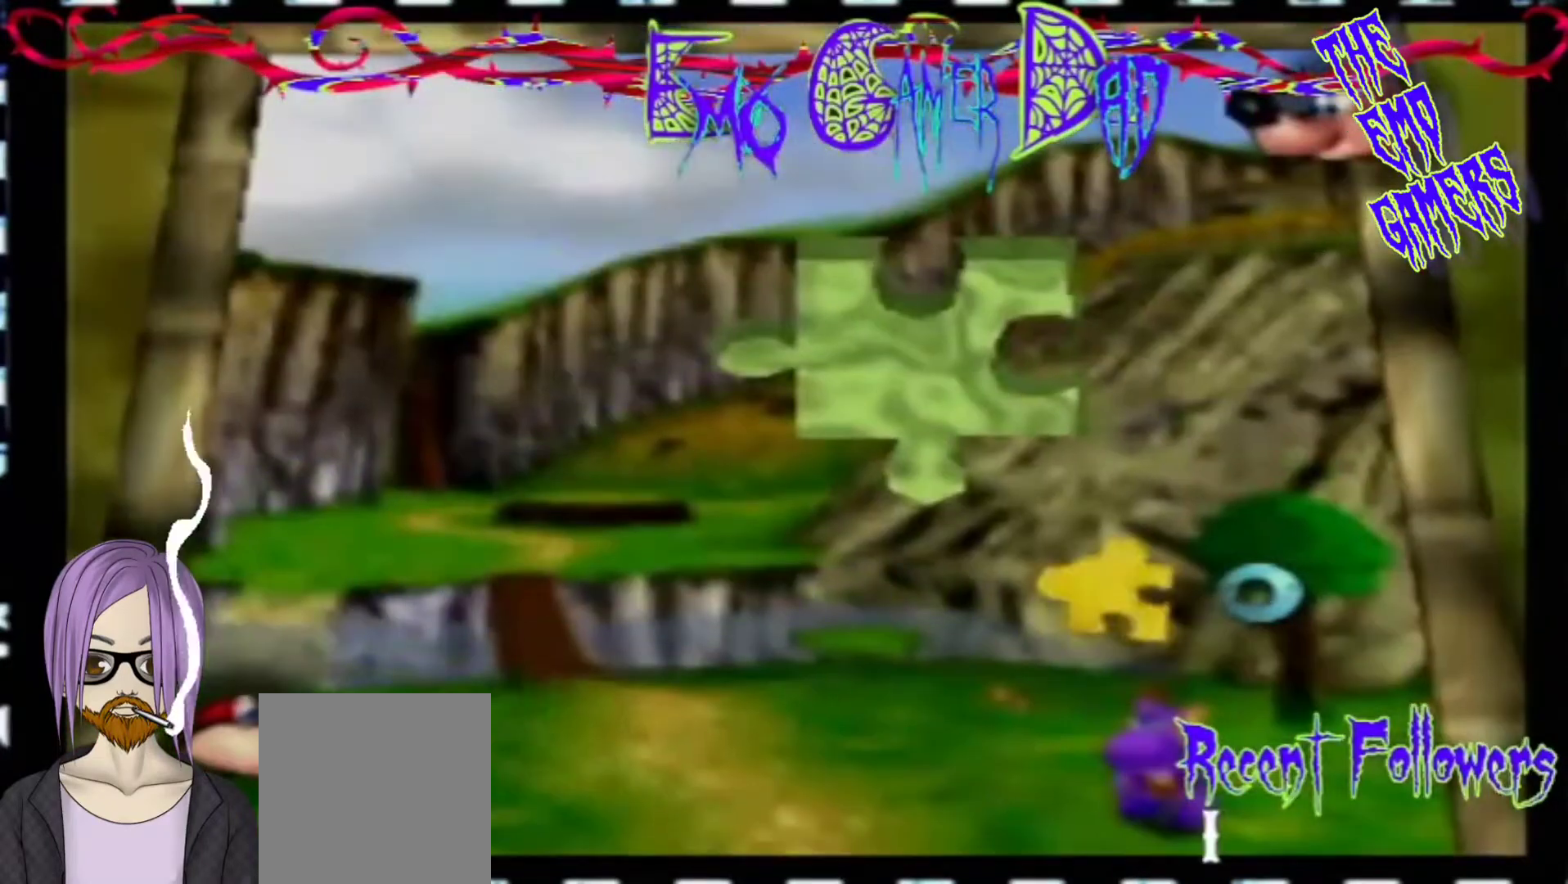
{"buttons": [], "left_stick": "up", "events": [[100, "left_stick", "down-right"], [267, "left_stick", "up-right"], [433, "left_stick", "up"]]}
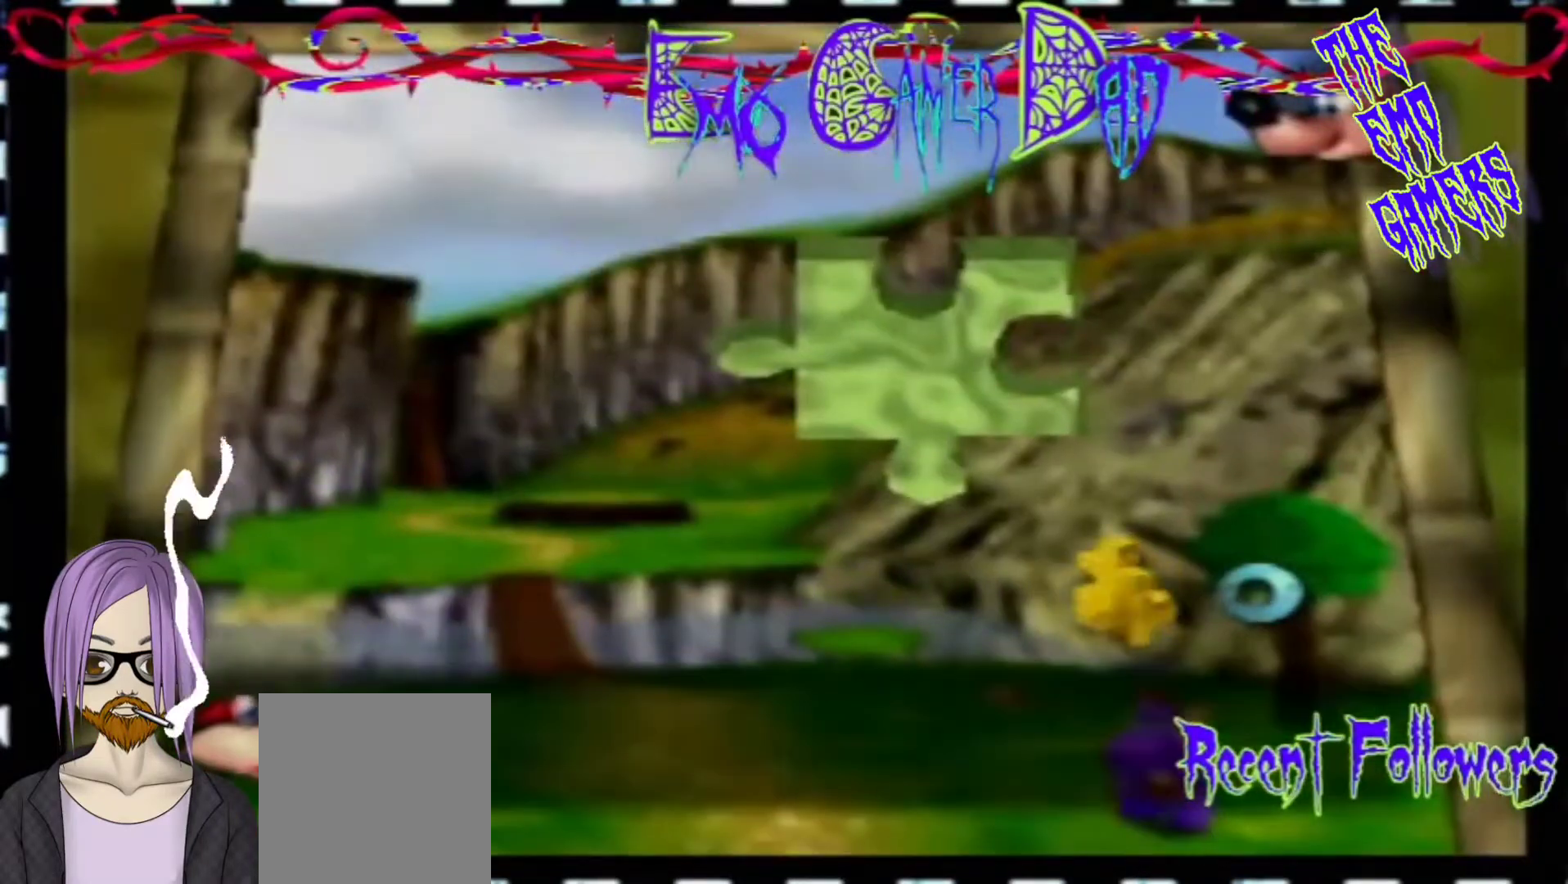
{"buttons": [], "left_stick": "center", "events": [[100, "left_stick", "left"], [233, "left_stick", "down-left"], [400, "left_stick", "center"]]}
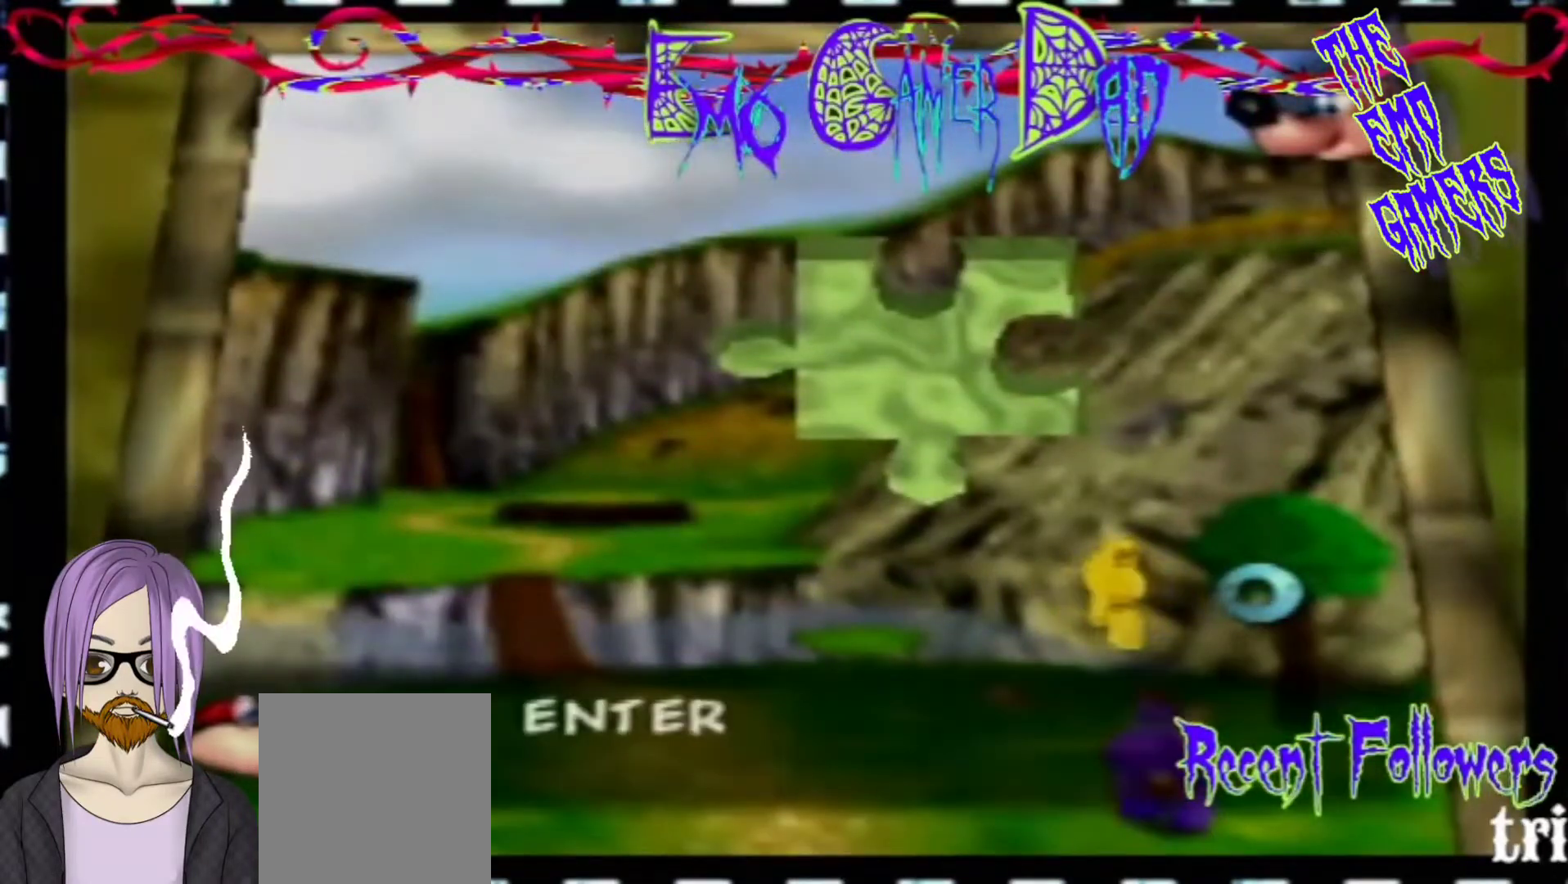
{"buttons": [], "left_stick": "down-right", "events": [[233, "left_stick", "down"], [400, "left_stick", "down-right"]]}
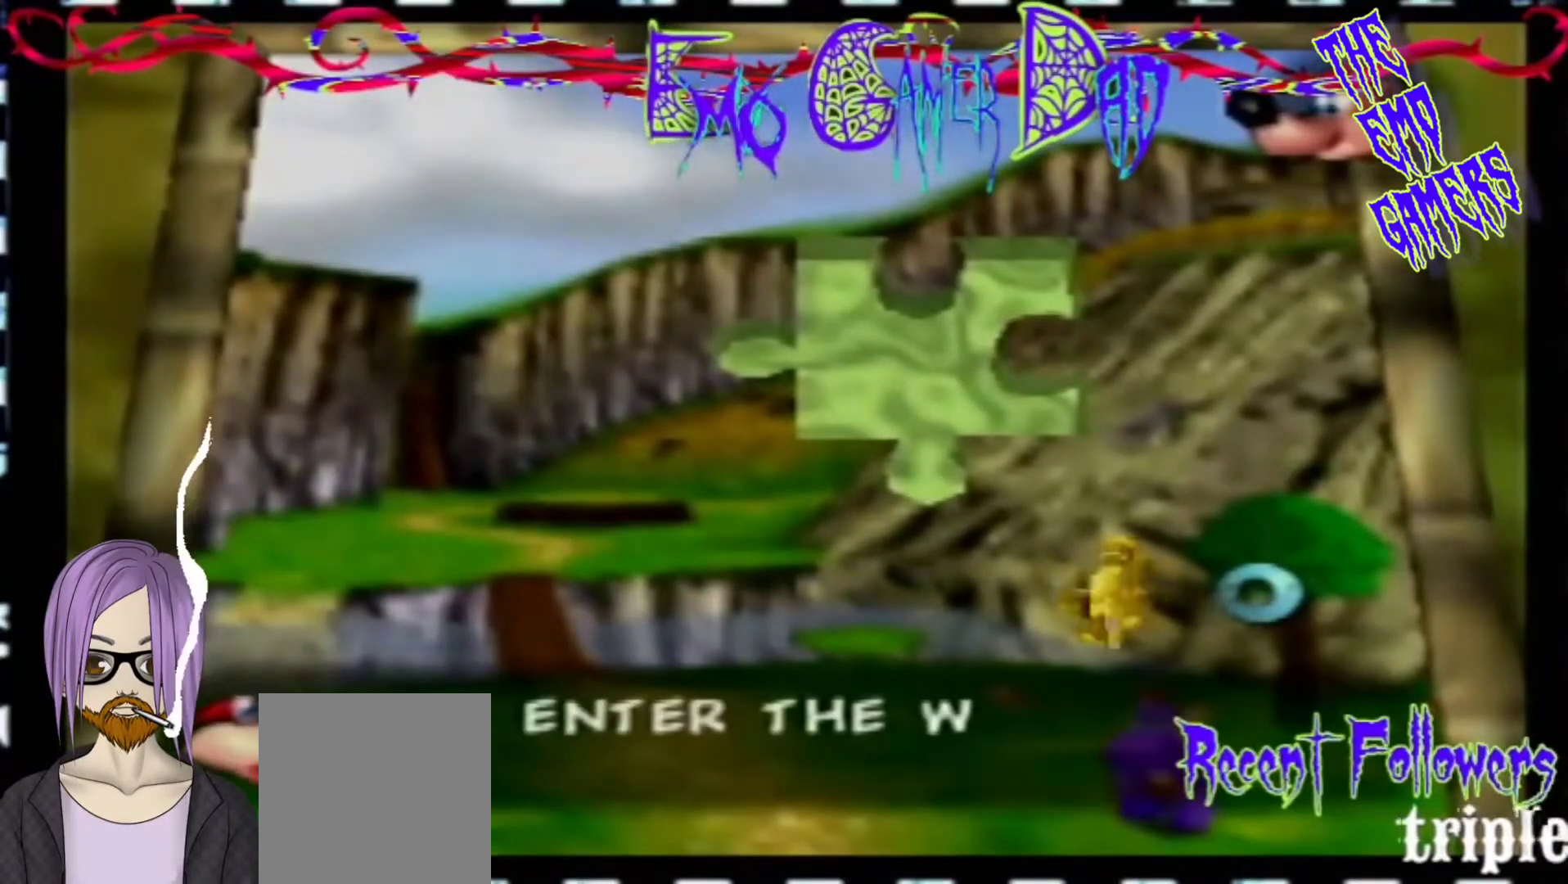
{"buttons": [], "left_stick": "left", "events": [[67, "left_stick", "up-right"], [233, "left_stick", "up"], [367, "left_stick", "left"]]}
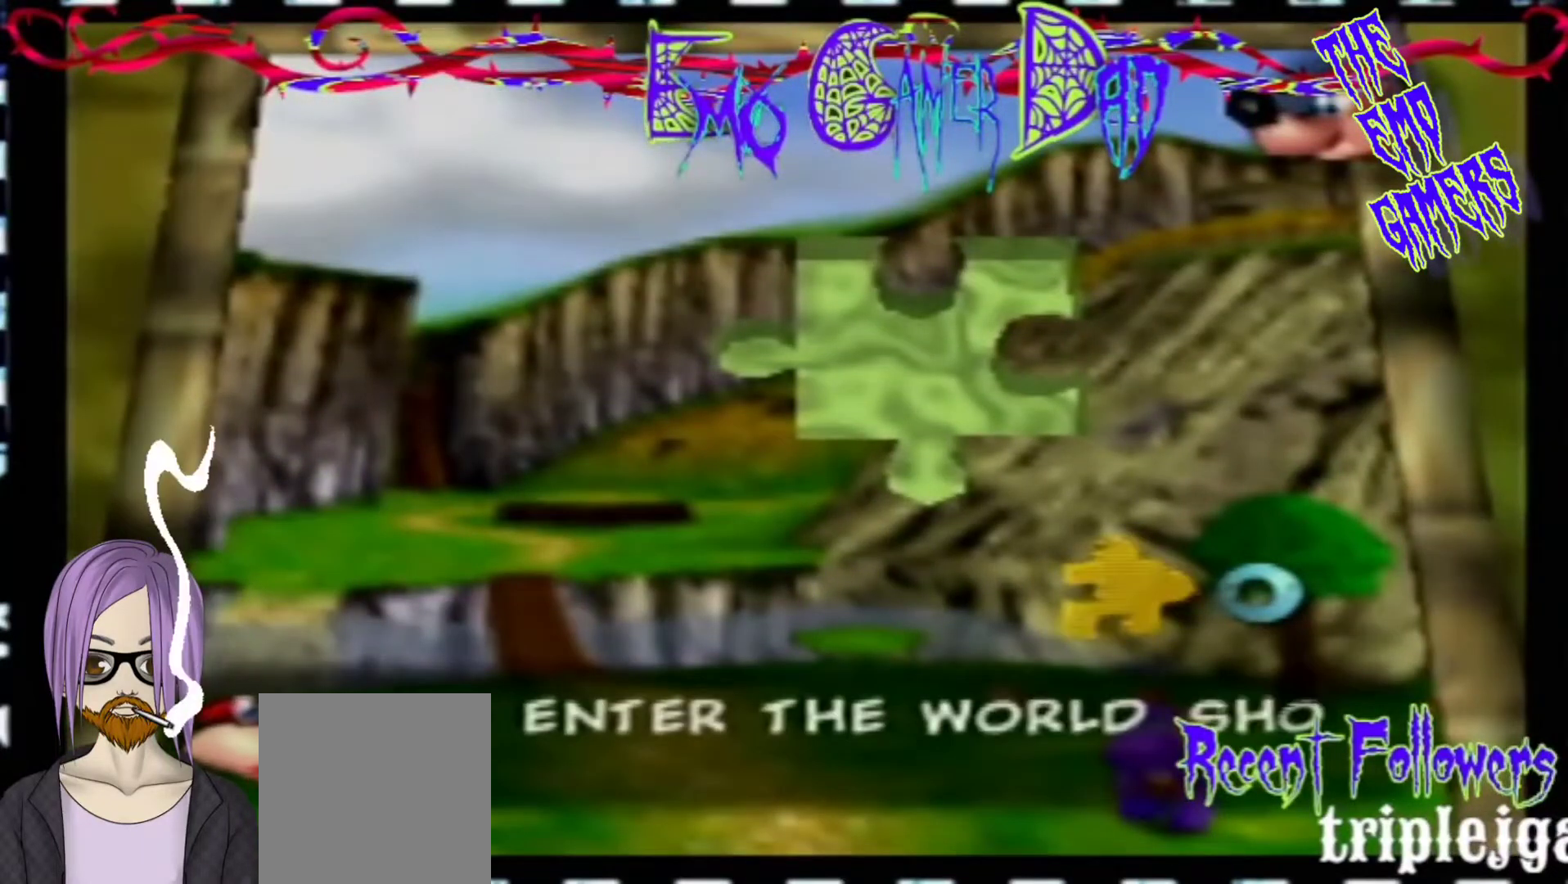
{"buttons": [], "left_stick": "center", "events": [[33, "left_stick", "down-left"], [200, "left_stick", "center"]]}
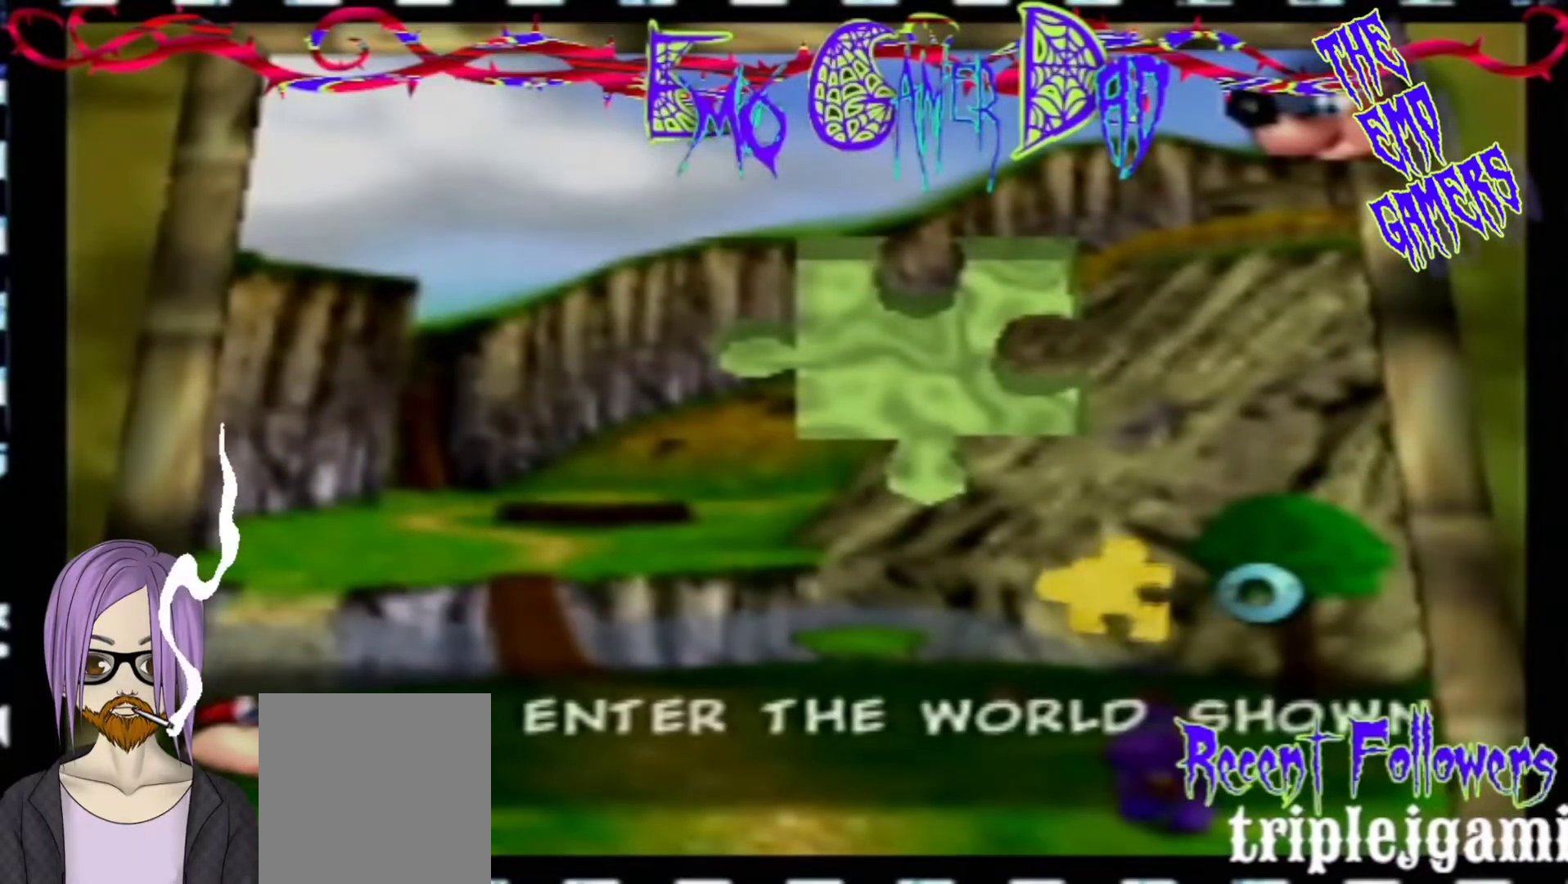
{"buttons": [], "left_stick": "up", "events": [[33, "left_stick", "down"], [200, "left_stick", "down-right"], [367, "left_stick", "up-right"], [500, "left_stick", "up"]]}
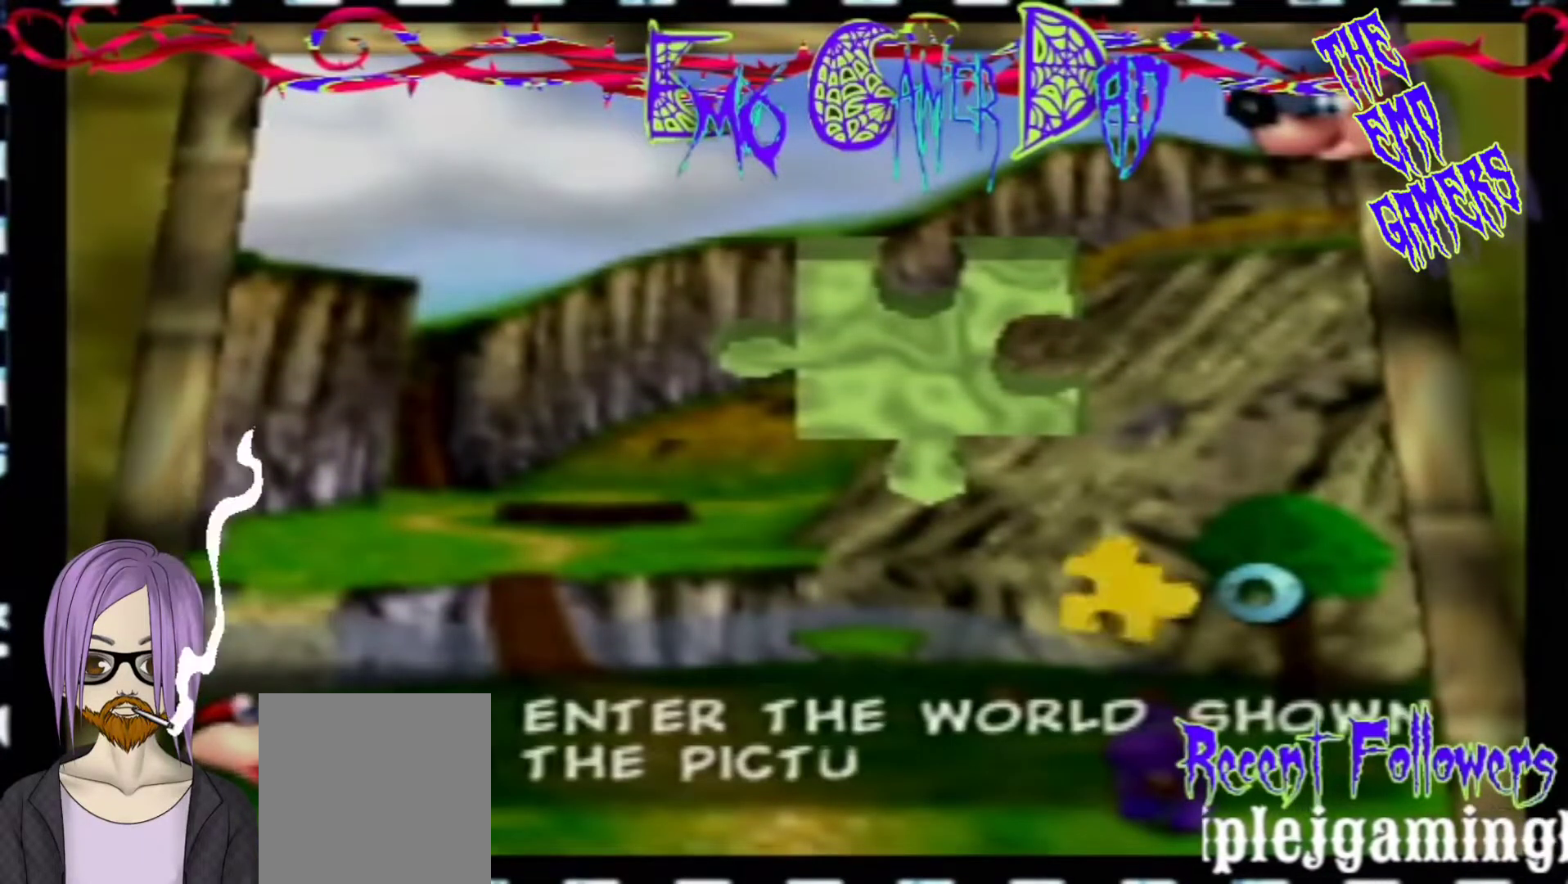
{"buttons": [], "left_stick": "center", "events": [[133, "left_stick", "left"], [300, "left_stick", "down-left"], [467, "left_stick", "center"]]}
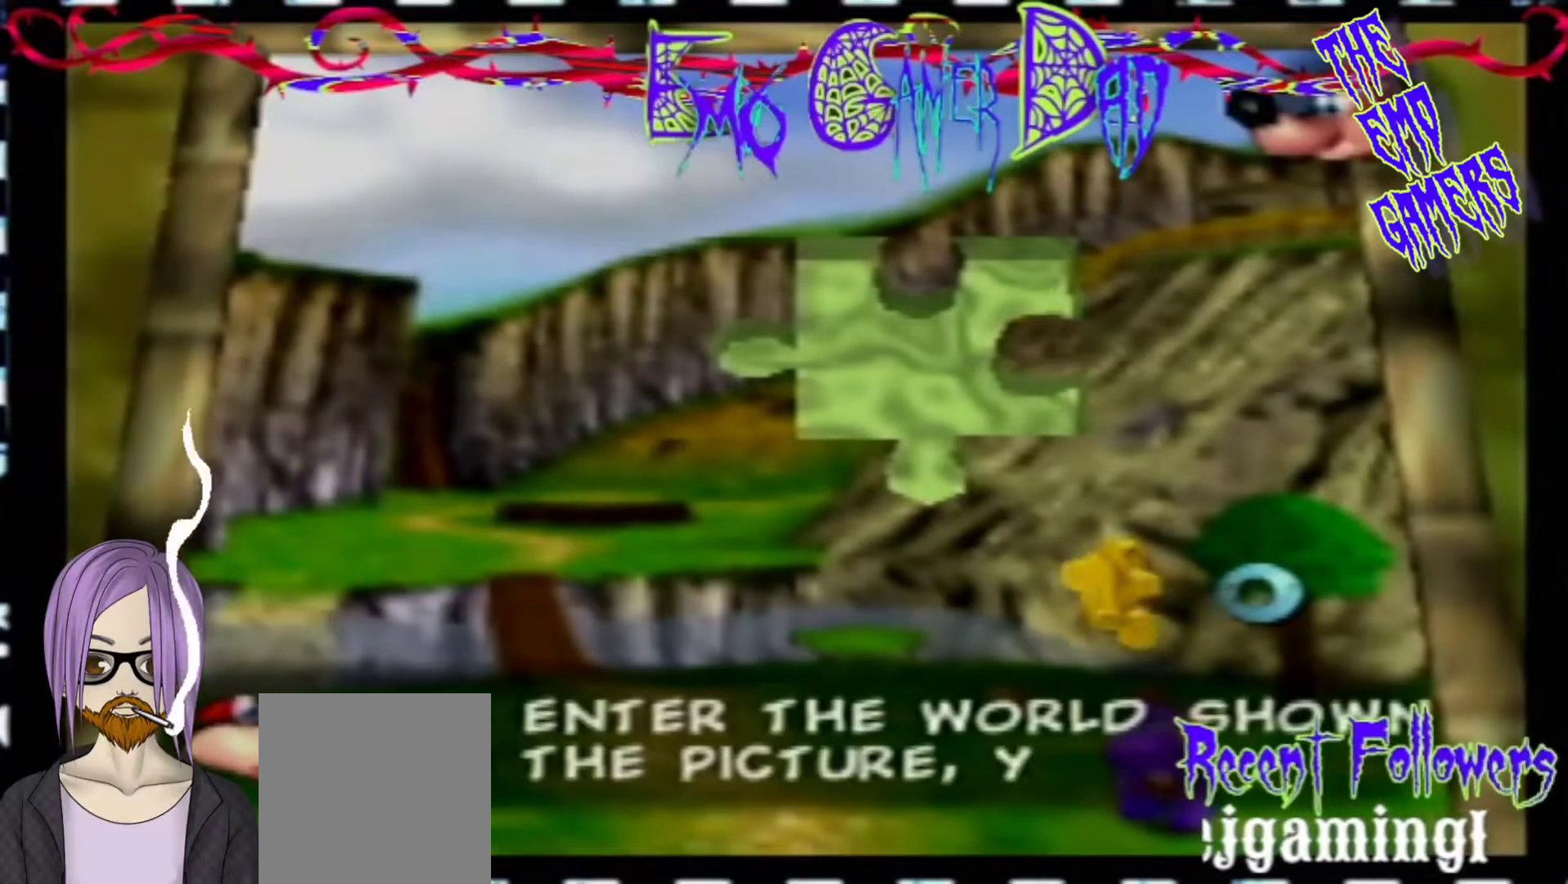
{"buttons": [], "left_stick": "down-right", "events": [[300, "left_stick", "down"], [433, "left_stick", "down-right"]]}
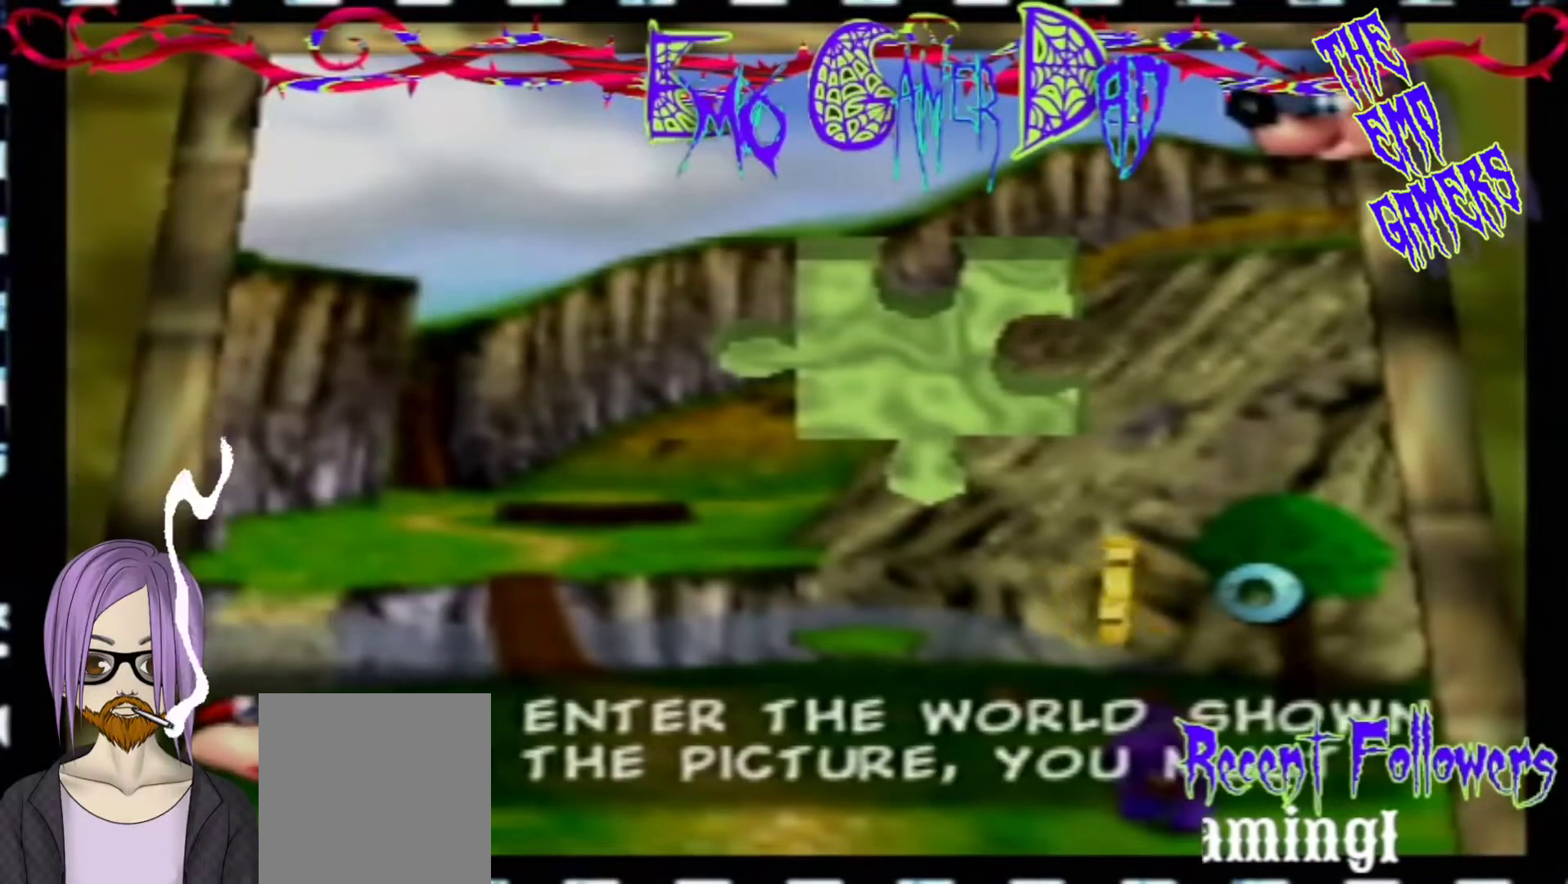
{"buttons": [], "left_stick": "left", "events": [[100, "left_stick", "up-right"], [267, "left_stick", "up"], [433, "left_stick", "left"]]}
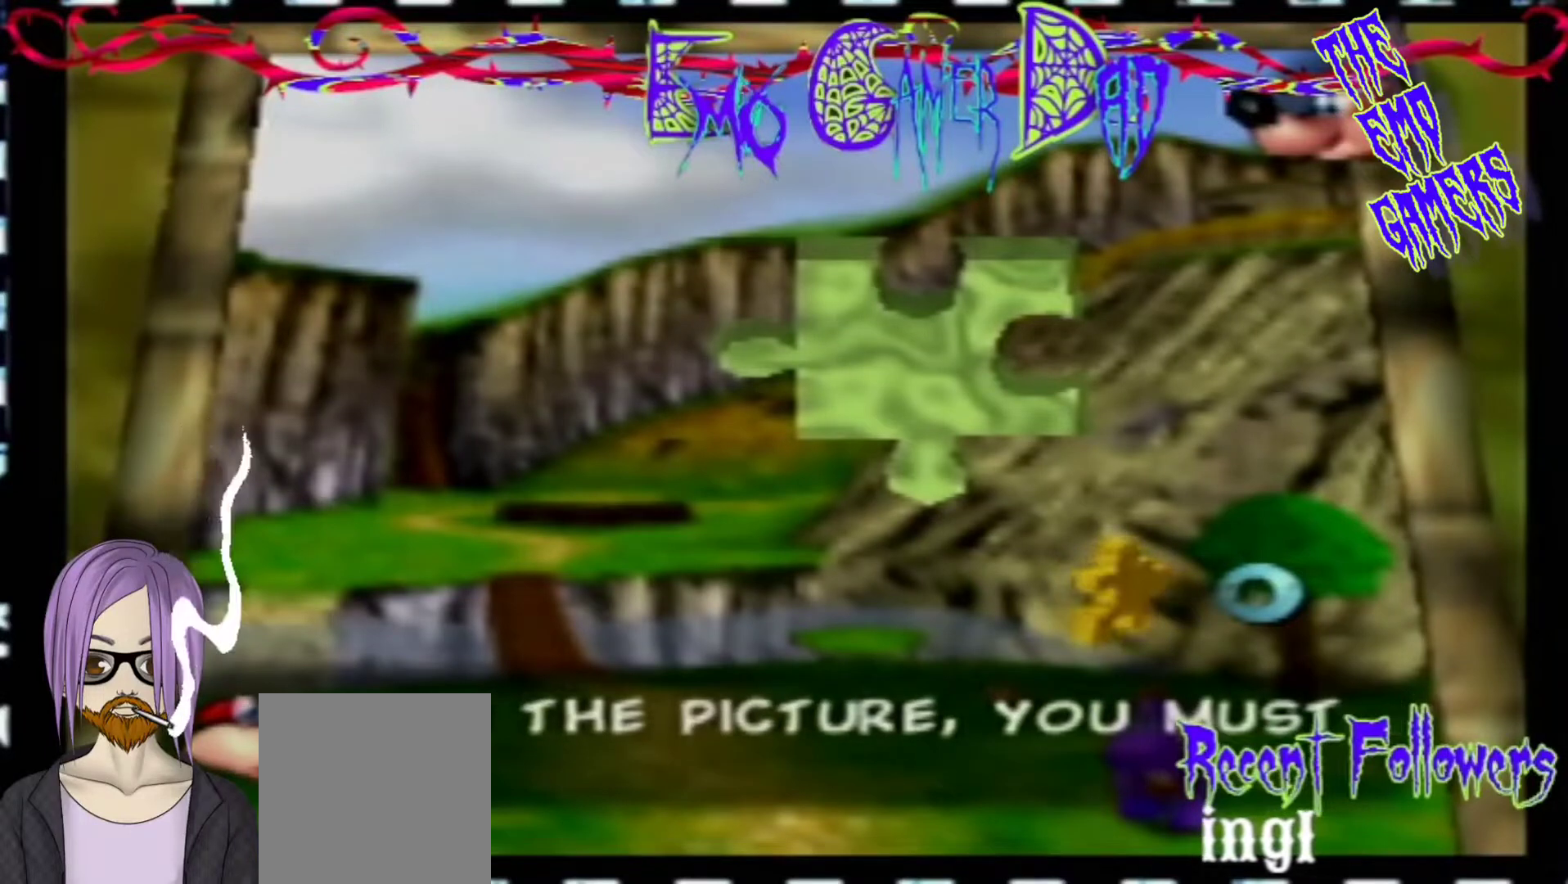
{"buttons": [], "left_stick": "center", "events": [[100, "left_stick", "down-left"], [267, "left_stick", "center"]]}
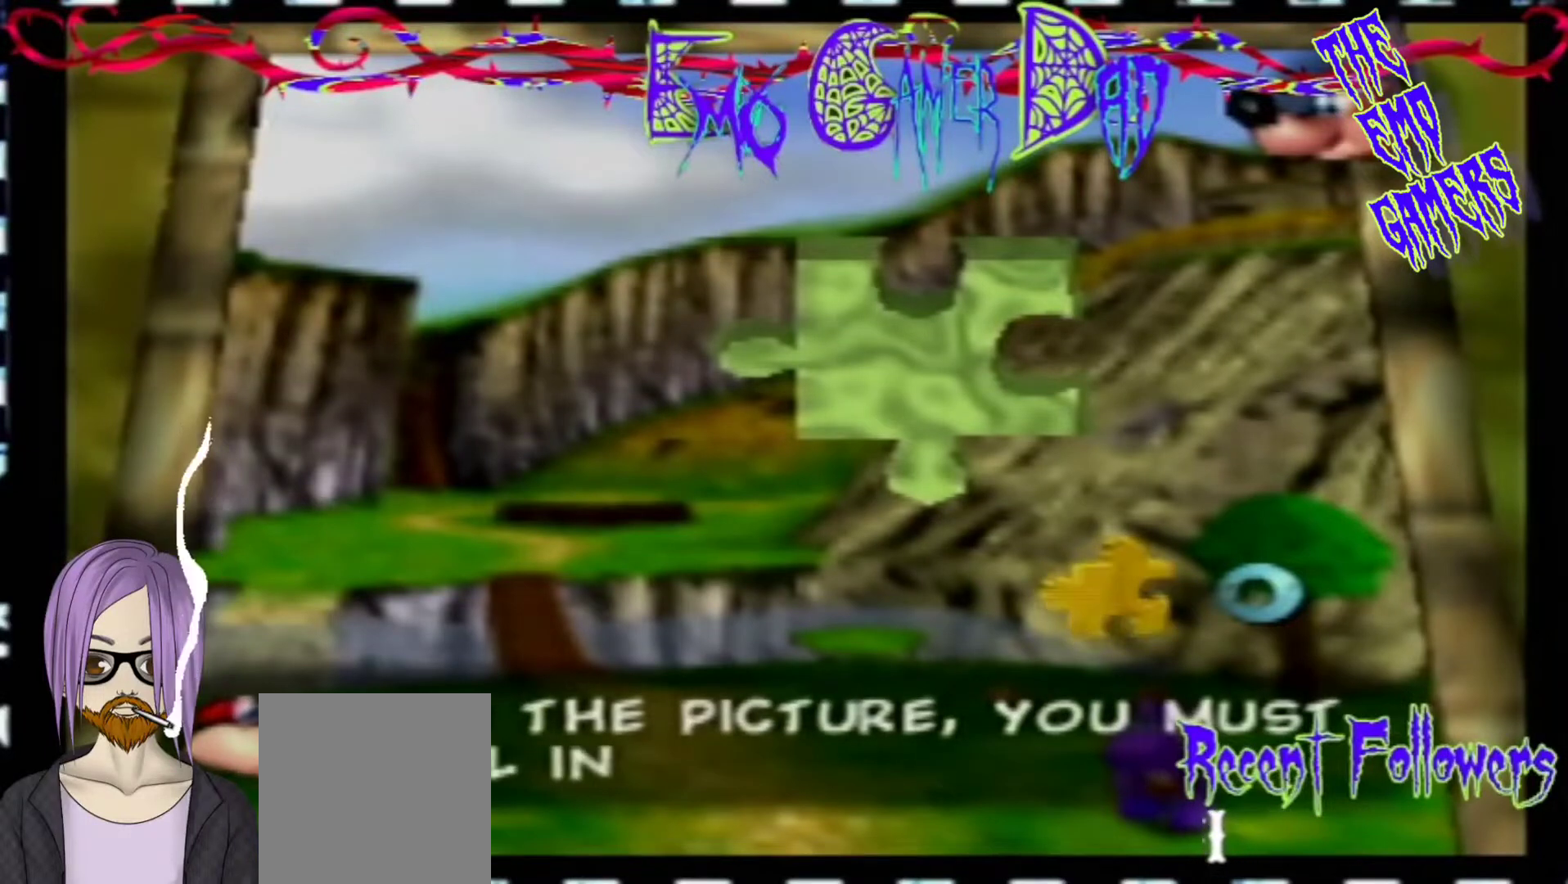
{"buttons": [], "left_stick": "up-right", "events": [[67, "left_stick", "down"], [233, "left_stick", "down-right"], [400, "left_stick", "up-right"]]}
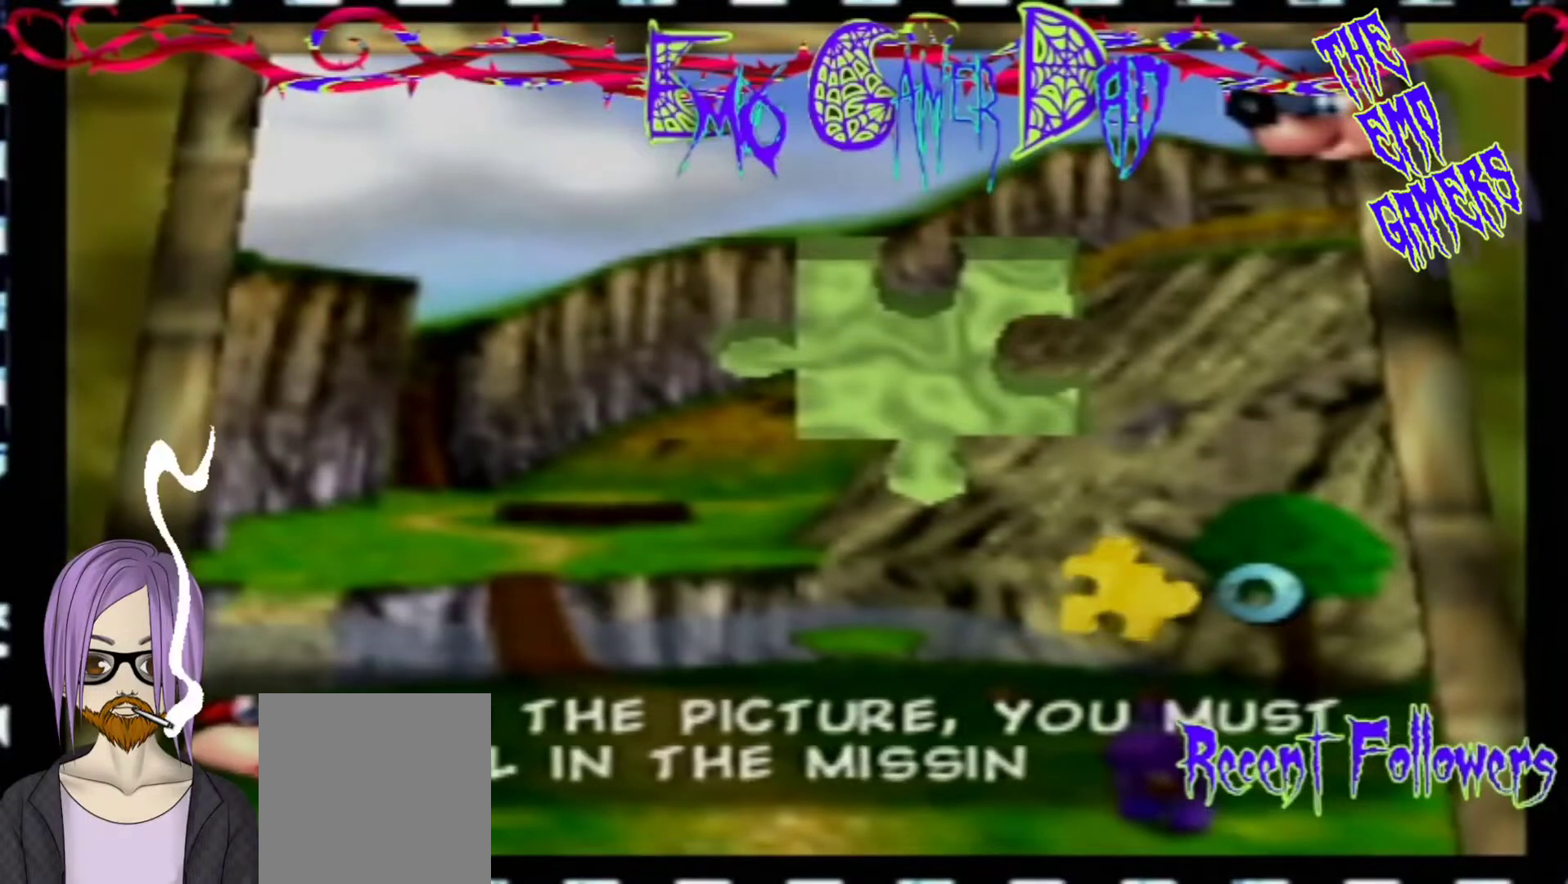
{"buttons": [], "left_stick": "down-left", "events": [[67, "left_stick", "up"], [233, "left_stick", "left"], [400, "left_stick", "down-left"]]}
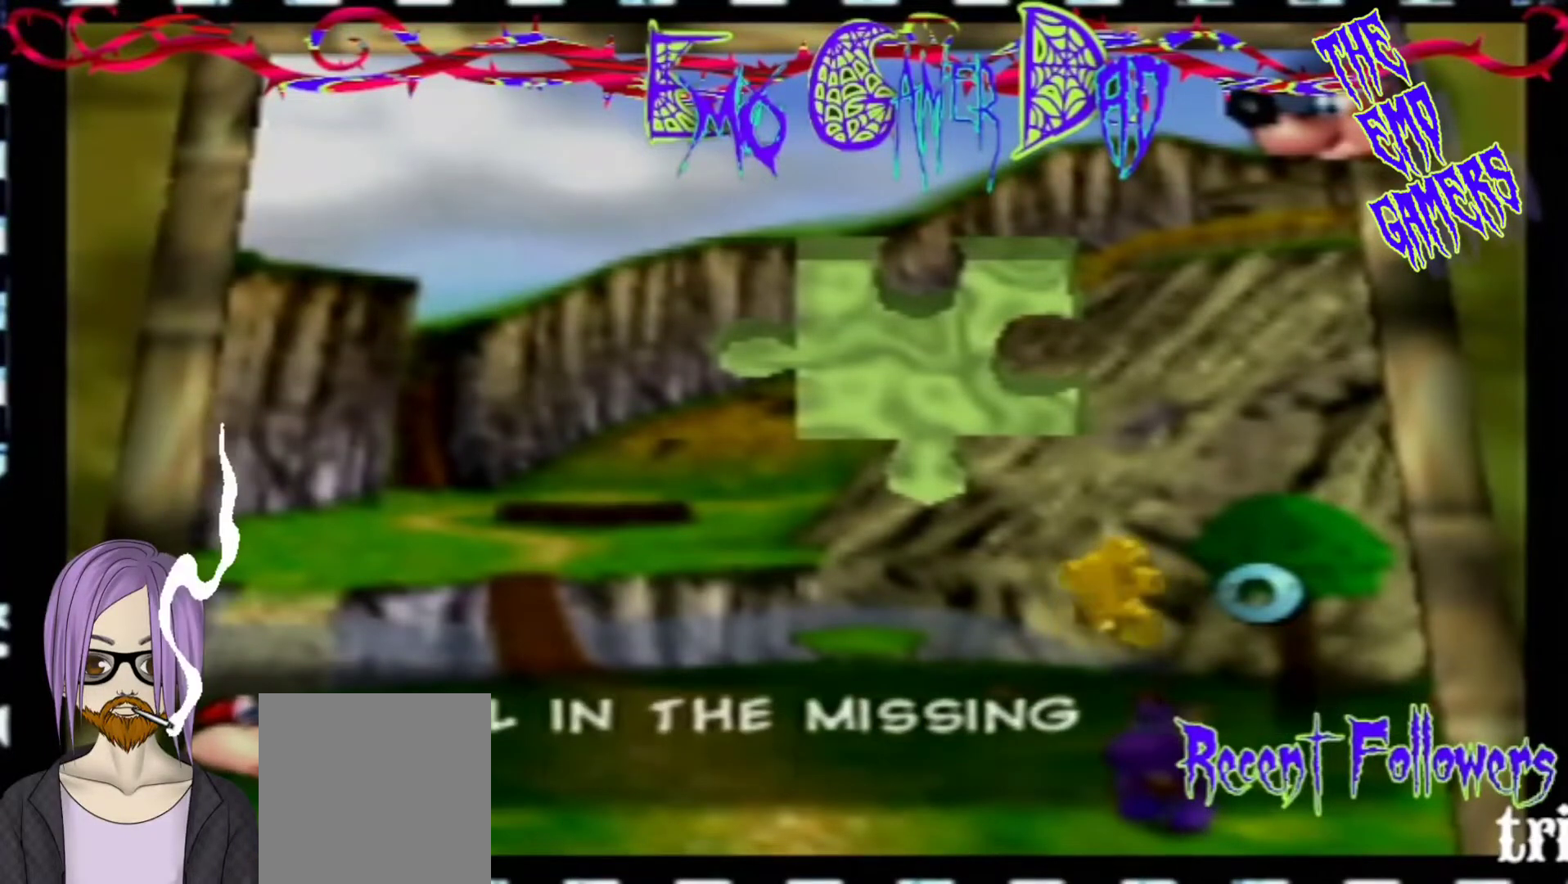
{"buttons": [], "left_stick": "down-right", "events": [[33, "left_stick", "center"], [333, "left_stick", "down"], [500, "left_stick", "down-right"]]}
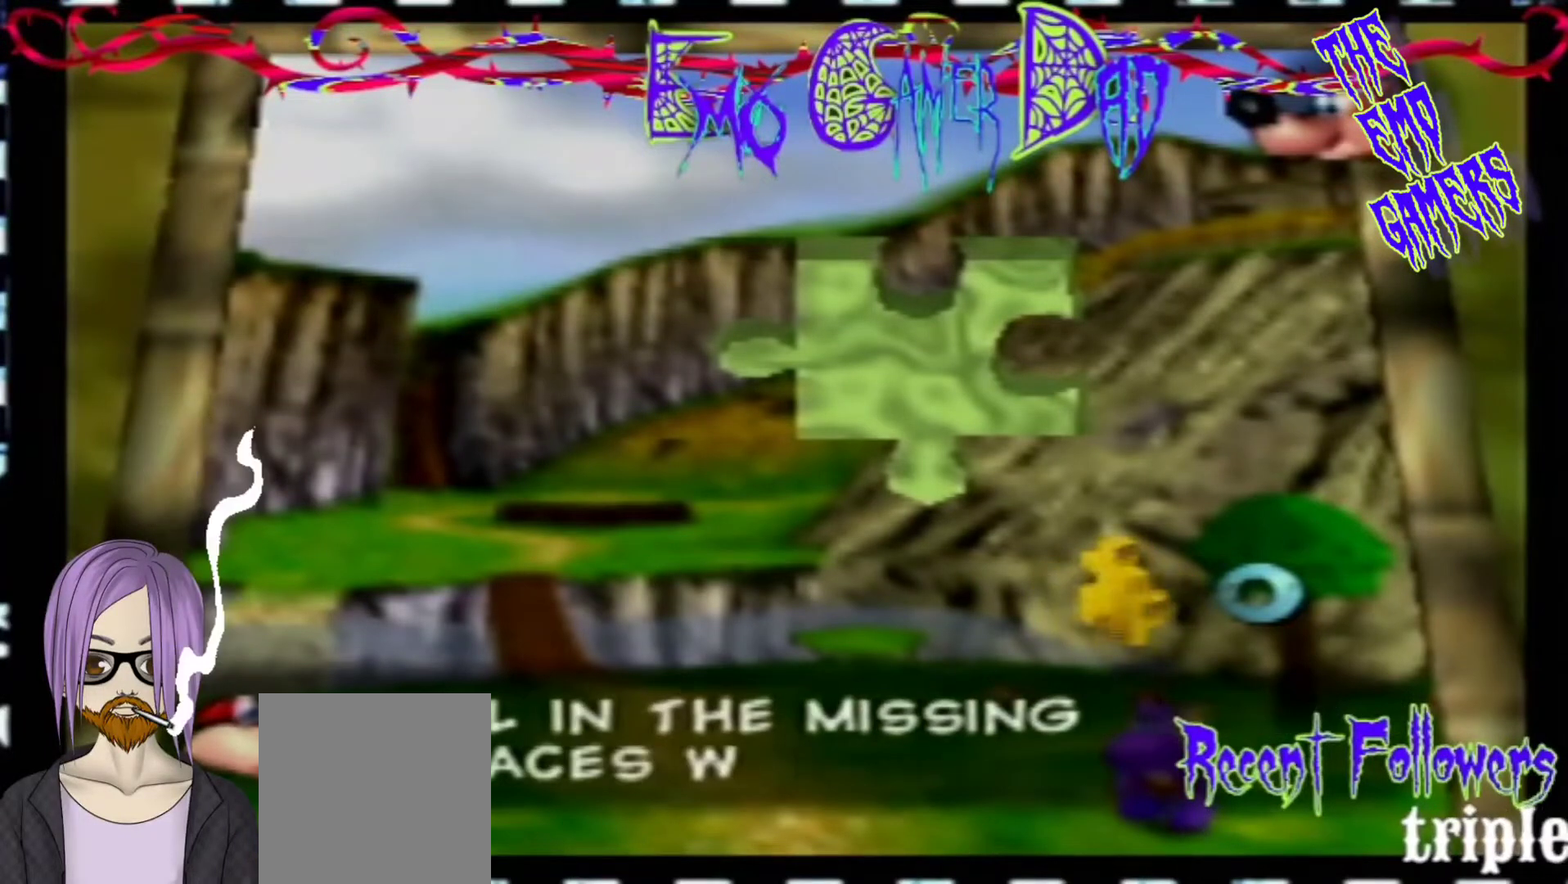
{"buttons": [], "left_stick": "left", "events": [[167, "left_stick", "up-right"], [333, "left_stick", "up"], [500, "left_stick", "left"]]}
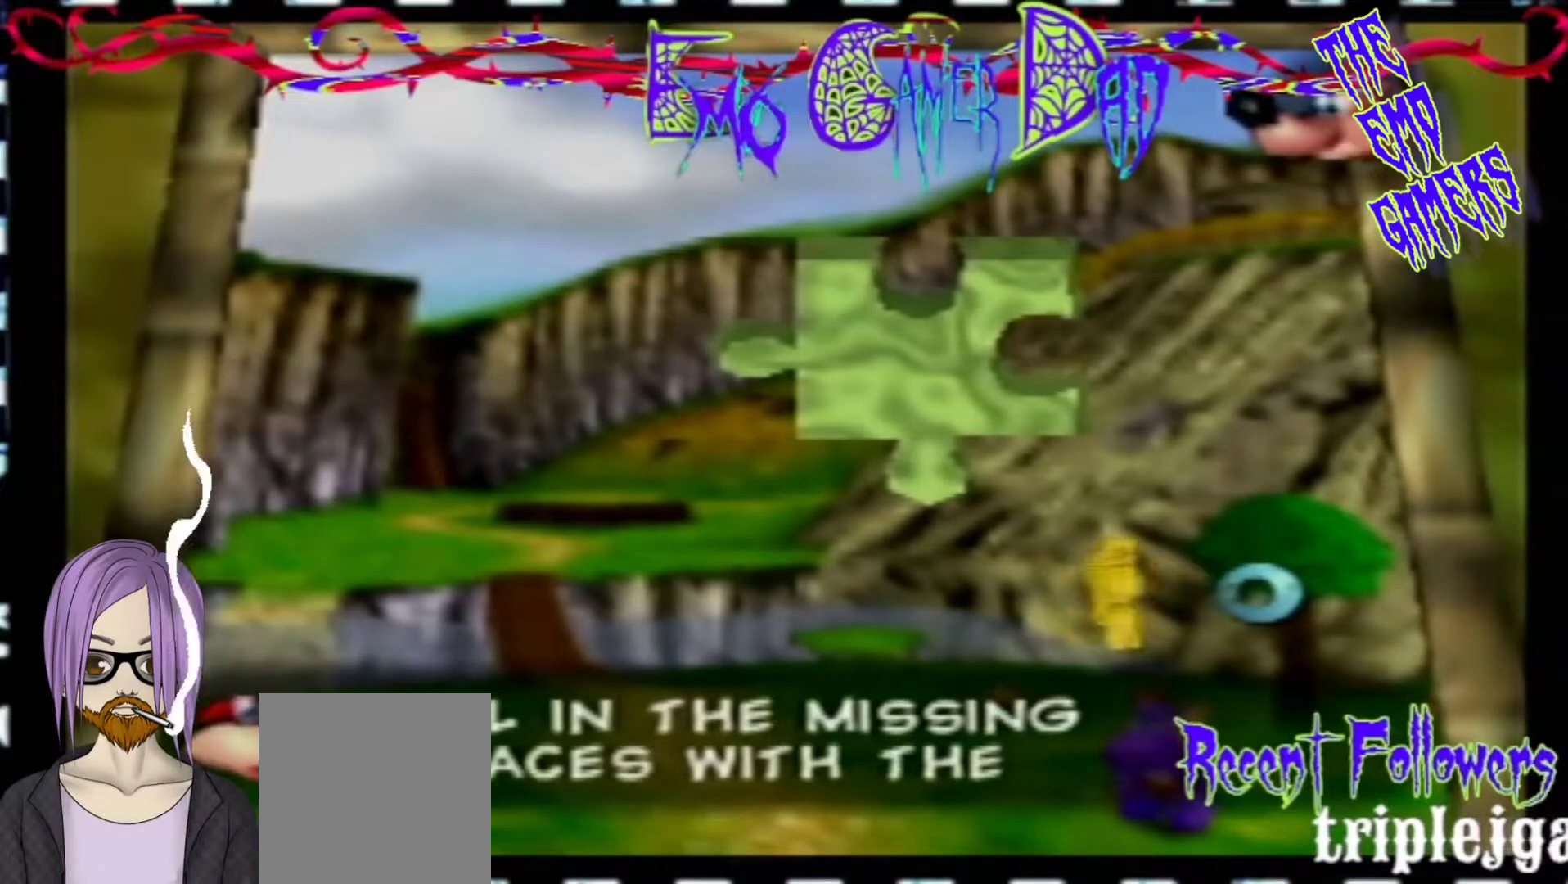
{"buttons": [], "left_stick": "center", "events": [[133, "left_stick", "down-left"], [300, "left_stick", "center"]]}
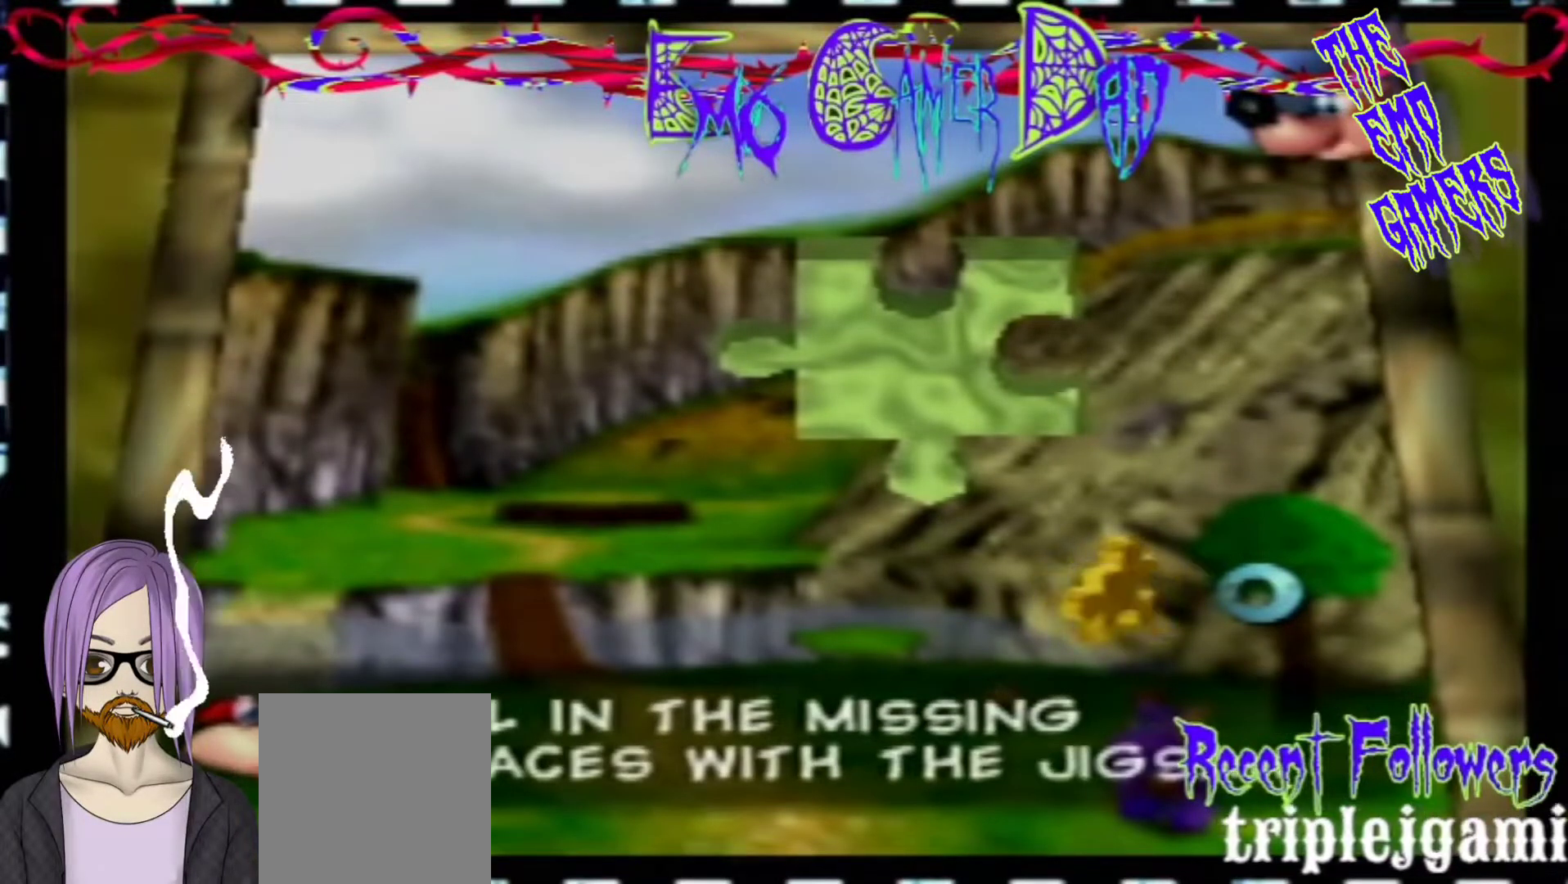
{"buttons": [], "left_stick": "up-right", "events": [[133, "left_stick", "down"], [300, "left_stick", "down-right"], [467, "left_stick", "up-right"]]}
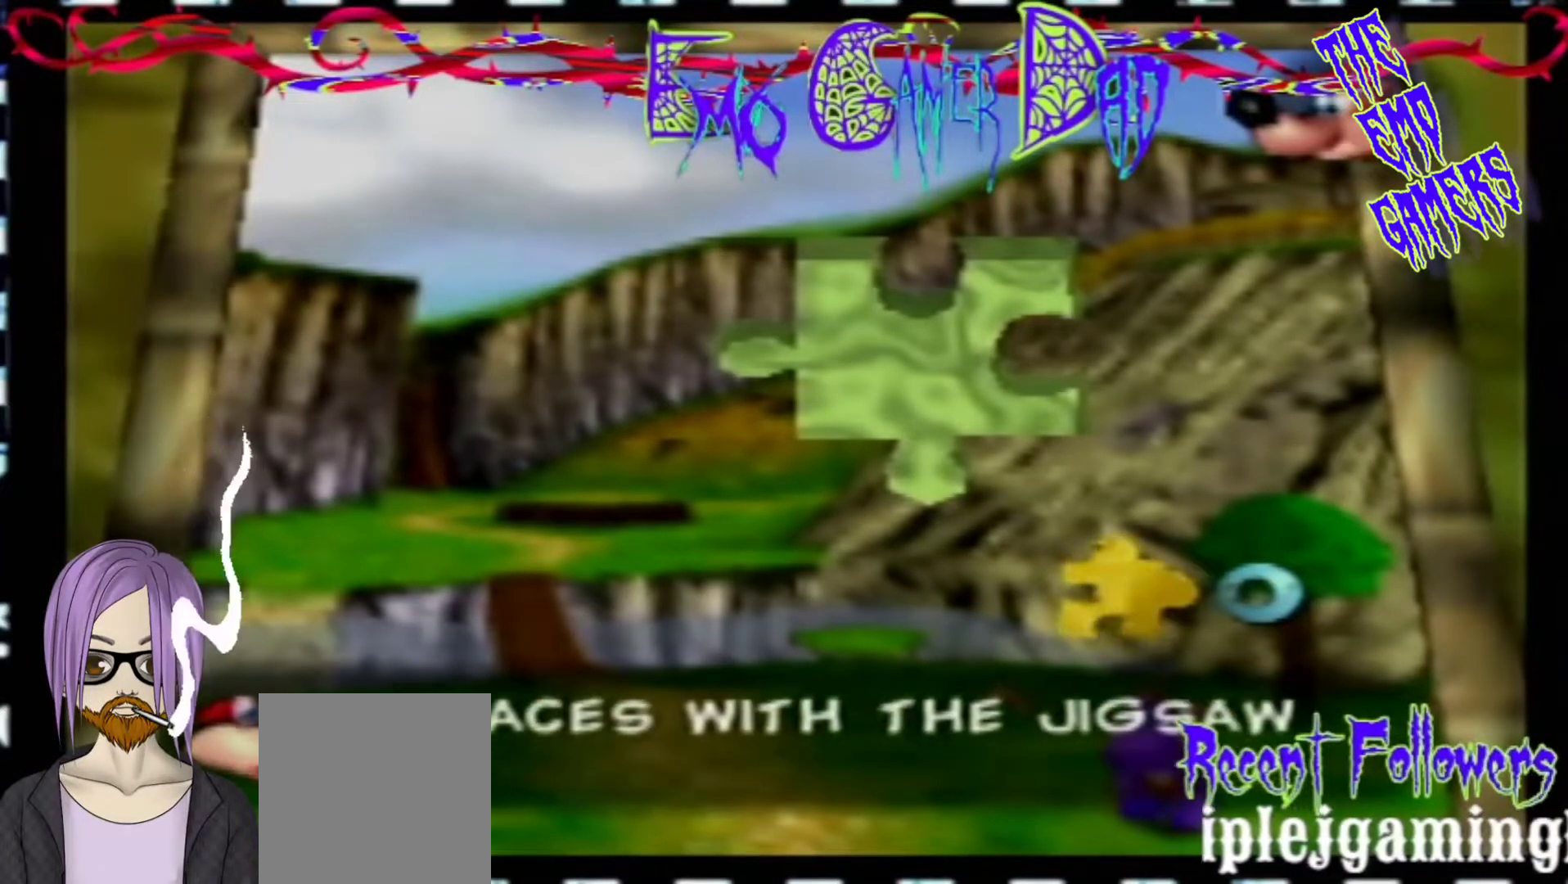
{"buttons": [], "left_stick": "down-left", "events": [[133, "left_stick", "up"], [267, "left_stick", "left"], [433, "left_stick", "down-left"]]}
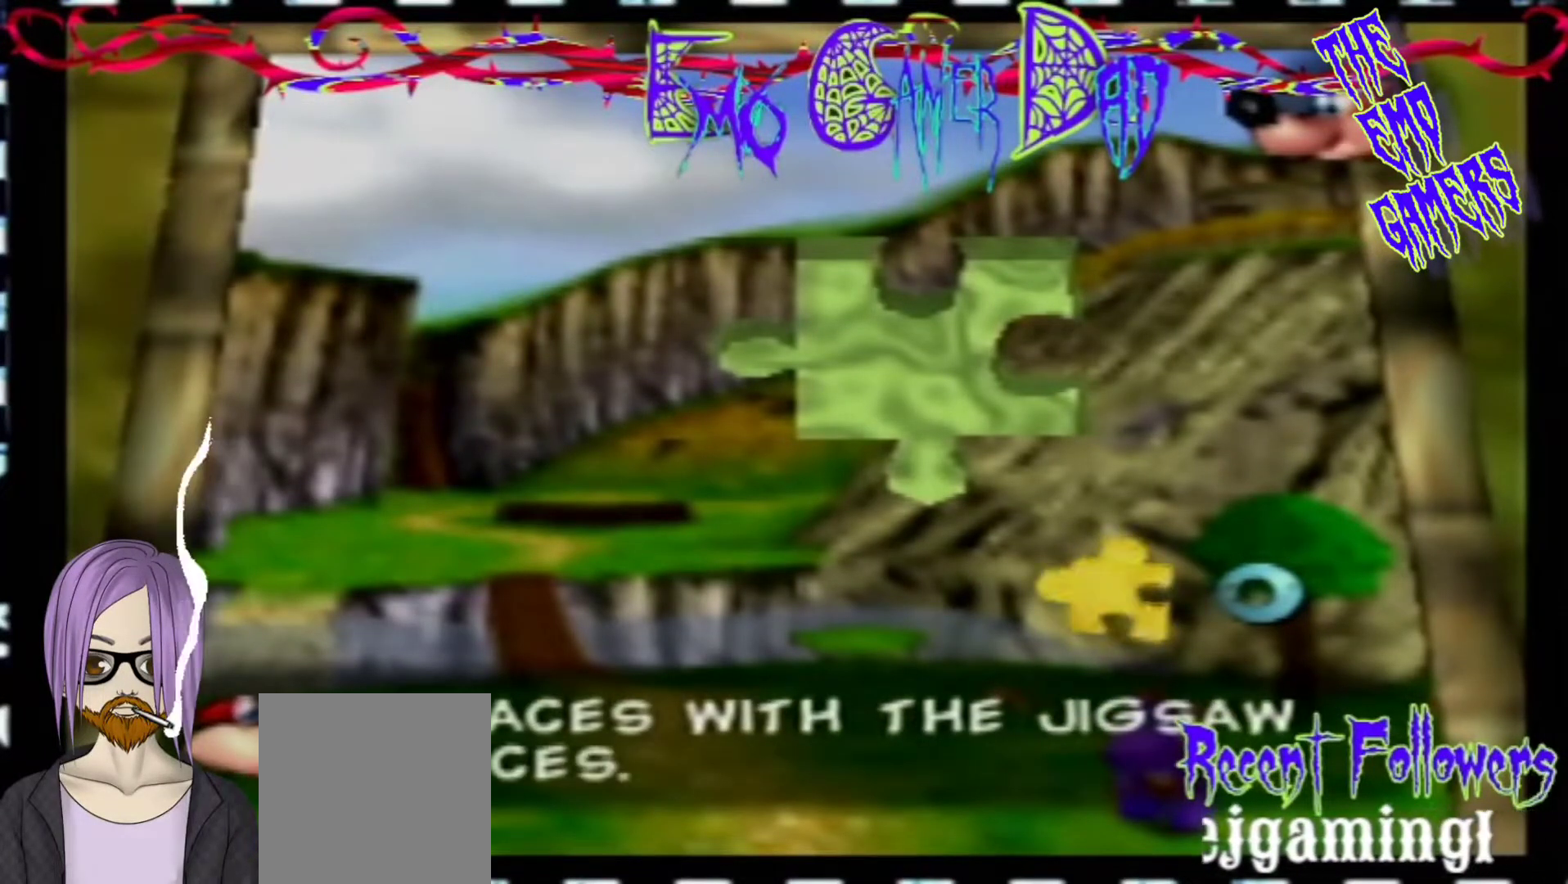
{"buttons": [], "left_stick": "down", "events": [[100, "left_stick", "center"], [433, "left_stick", "down"]]}
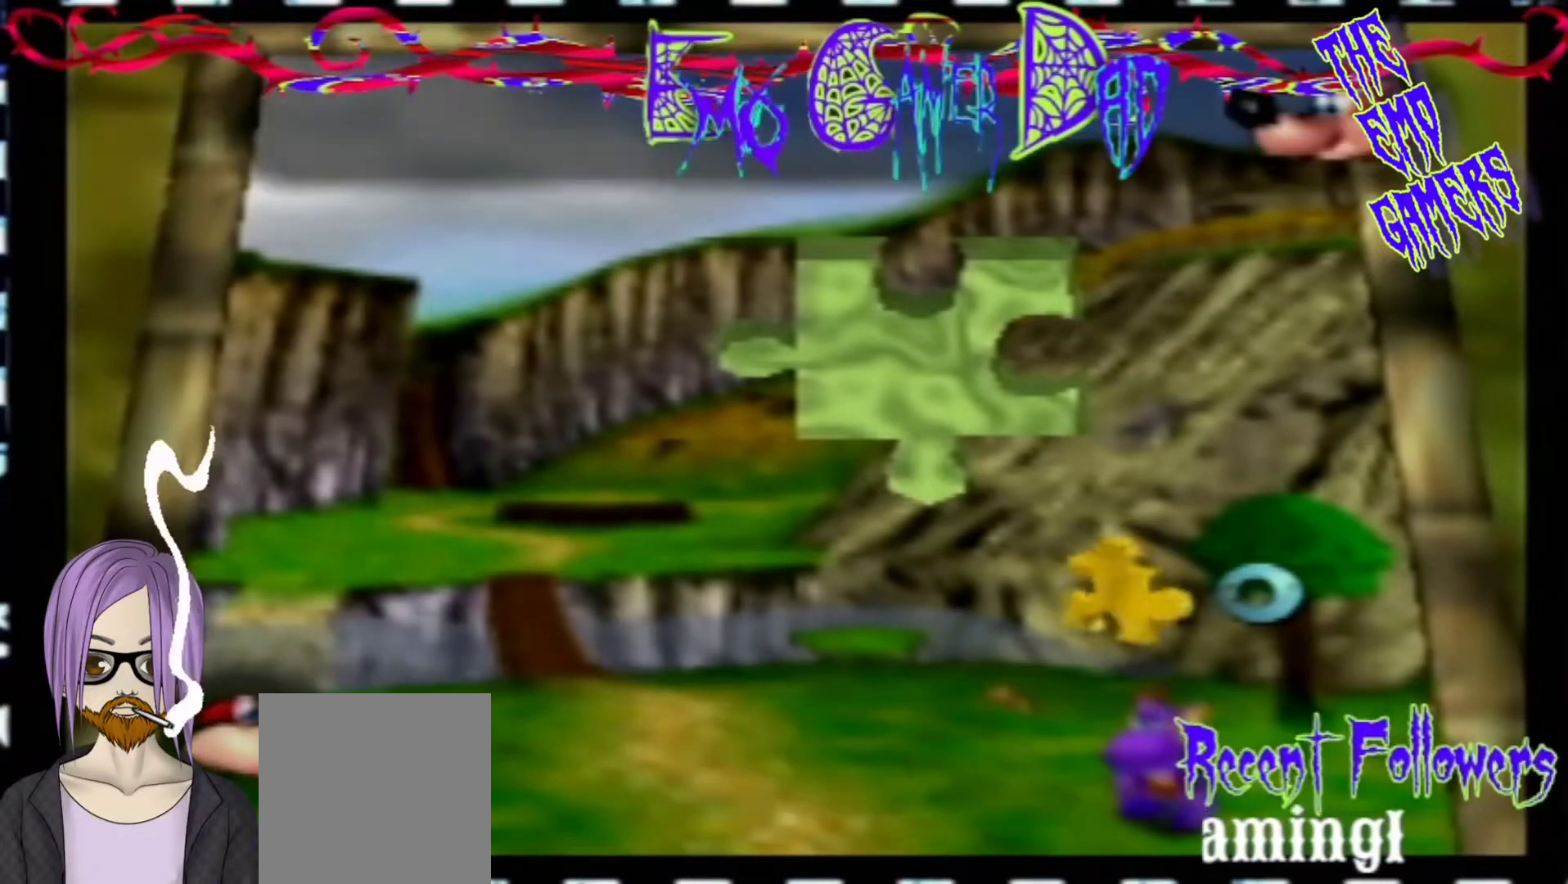
{"buttons": [], "left_stick": "up", "events": [[100, "left_stick", "down-right"], [233, "left_stick", "up-right"], [400, "left_stick", "up"]]}
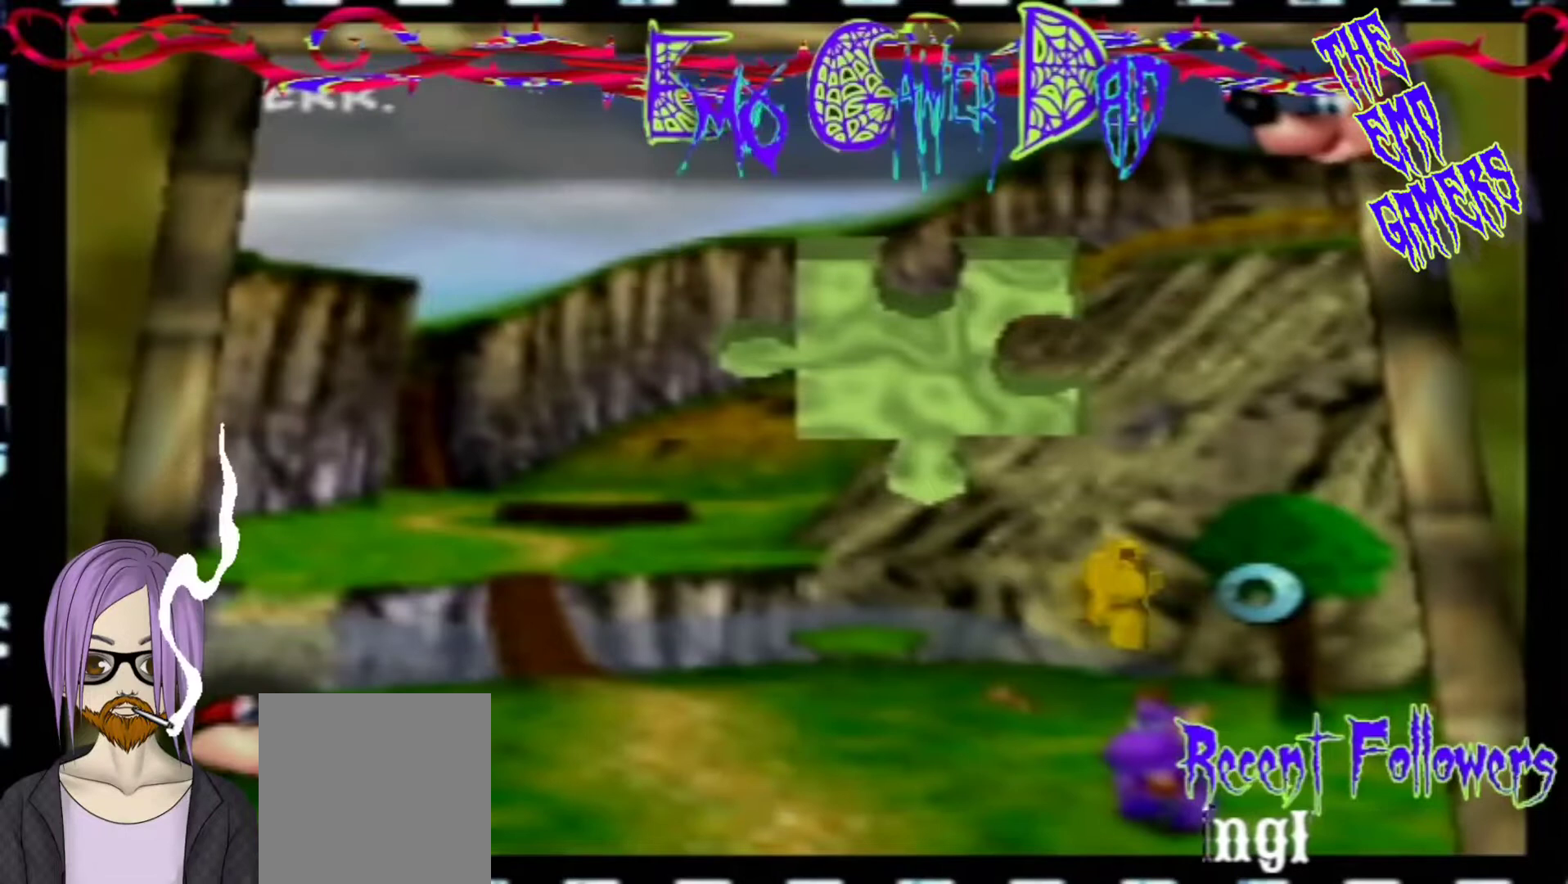
{"buttons": [], "left_stick": "center", "events": [[67, "left_stick", "left"], [200, "left_stick", "down-left"], [367, "left_stick", "center"]]}
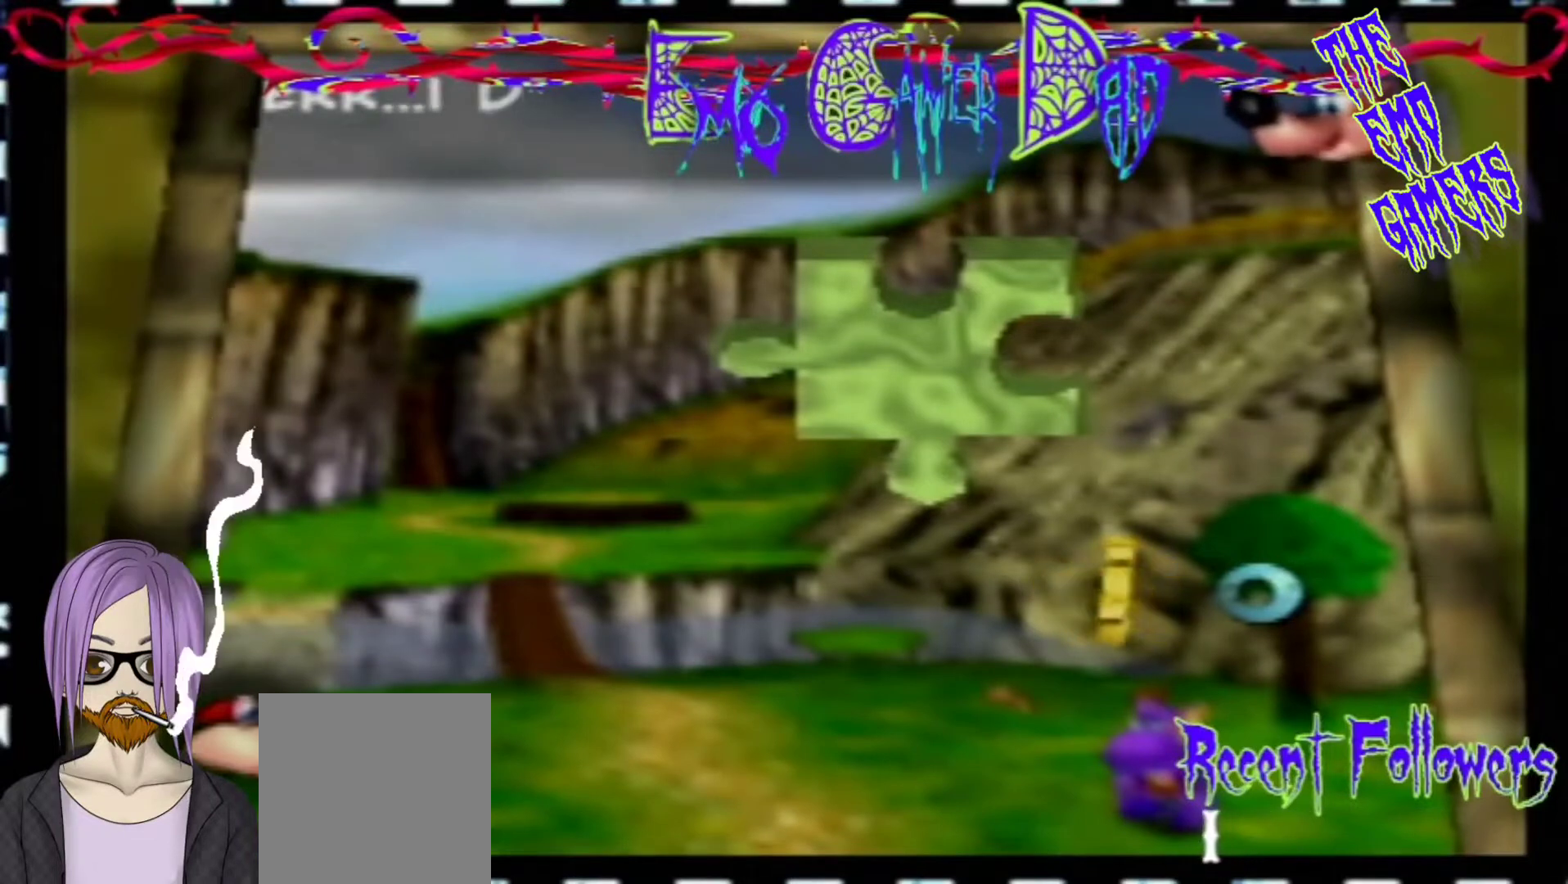
{"buttons": [], "left_stick": "up-right", "events": [[200, "left_stick", "down"], [333, "left_stick", "down-right"], [500, "left_stick", "up-right"]]}
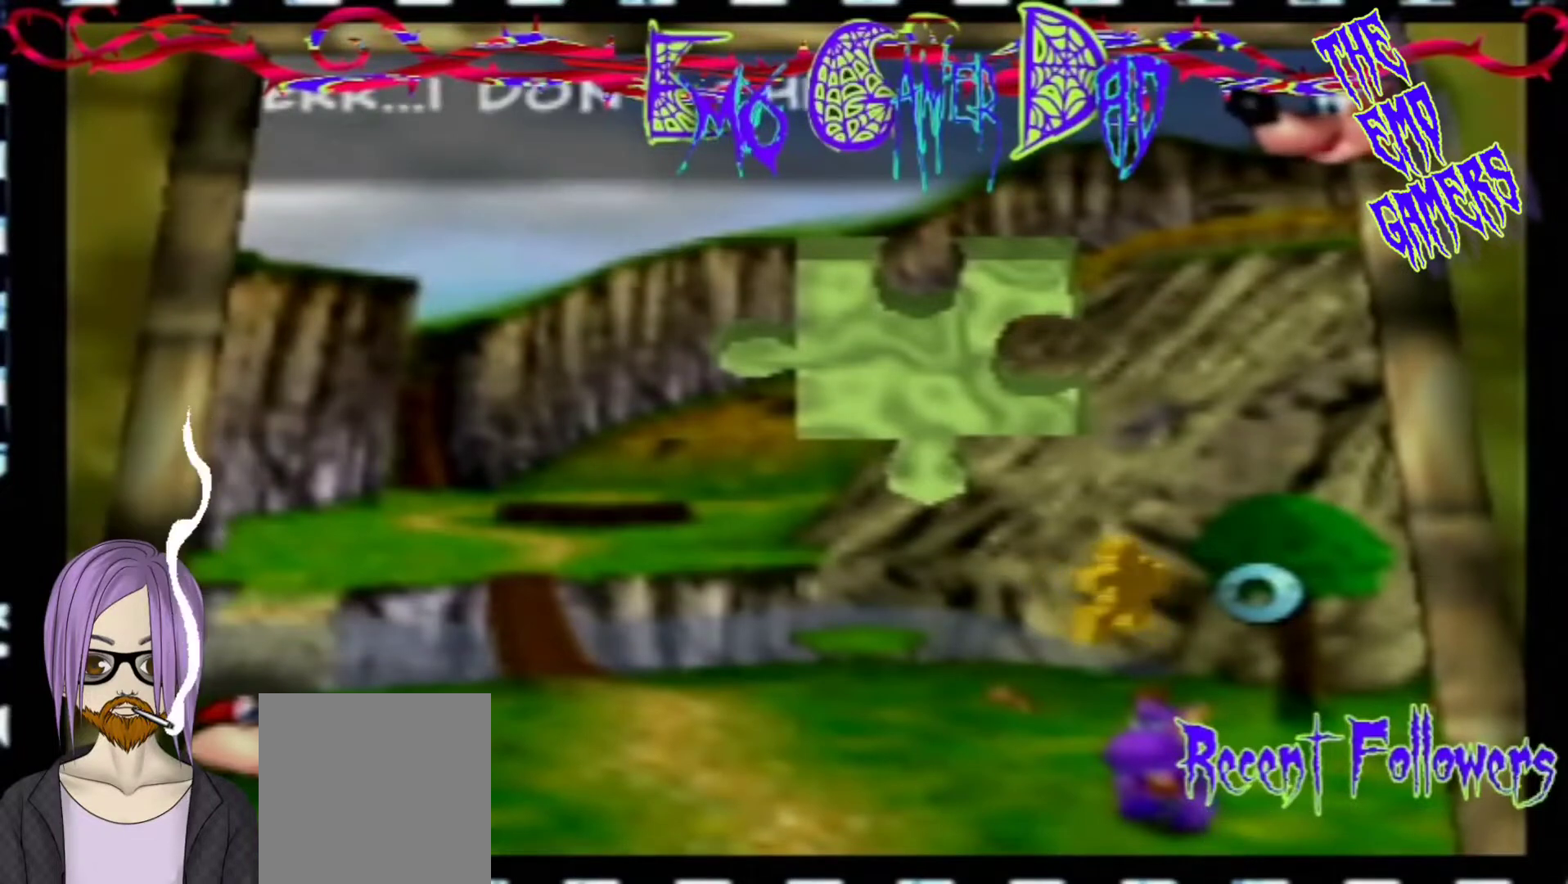
{"buttons": [], "left_stick": "down-left", "events": [[167, "left_stick", "up"], [333, "left_stick", "left"], [500, "left_stick", "down-left"]]}
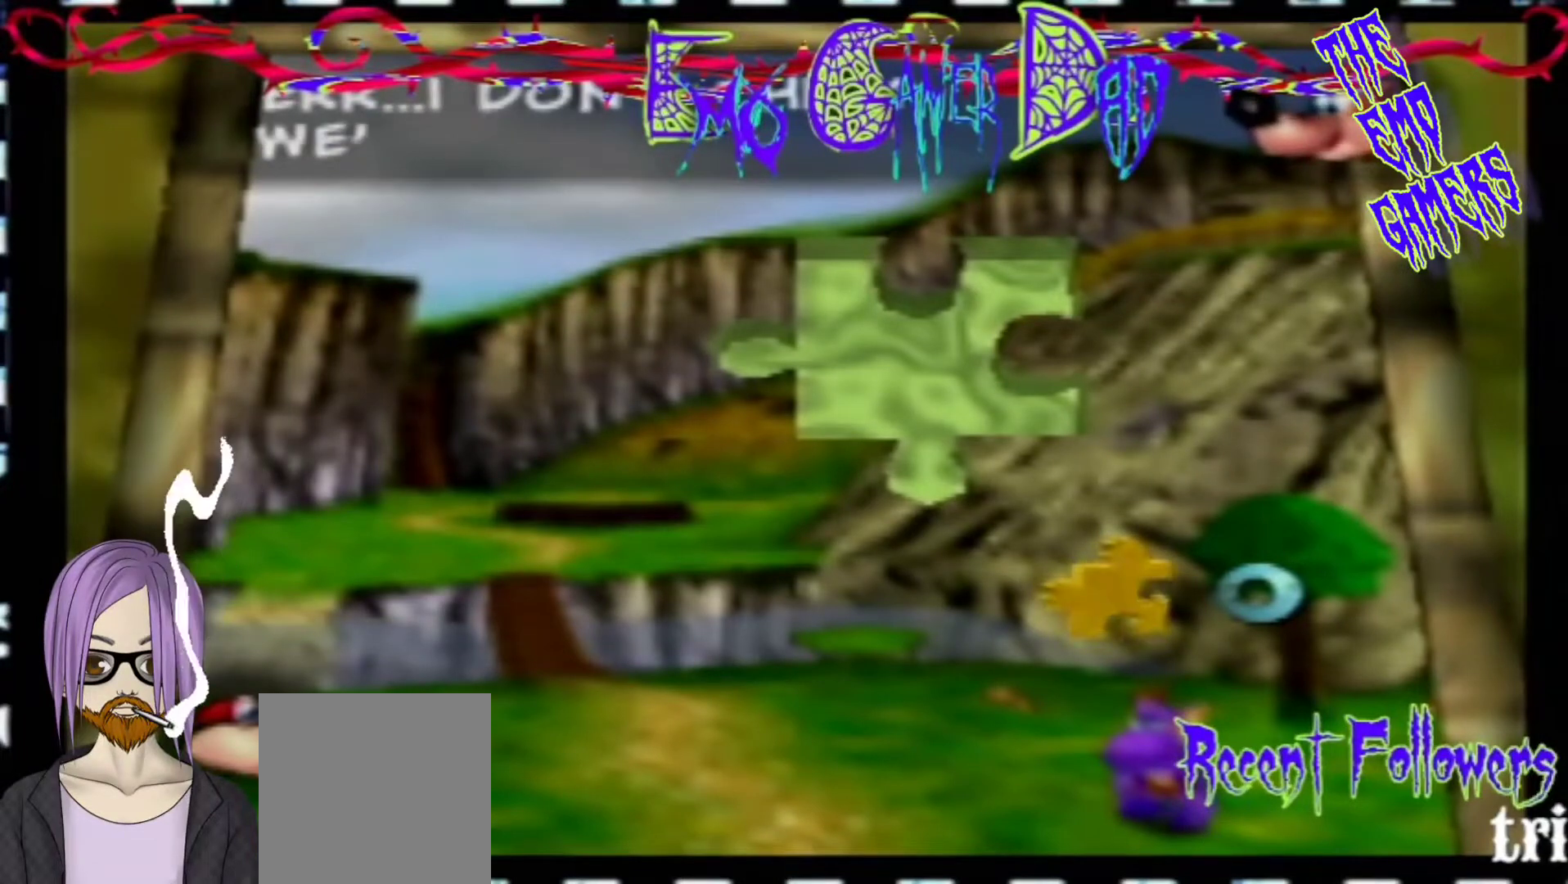
{"buttons": [], "left_stick": "down", "events": [[167, "left_stick", "center"], [467, "left_stick", "down"]]}